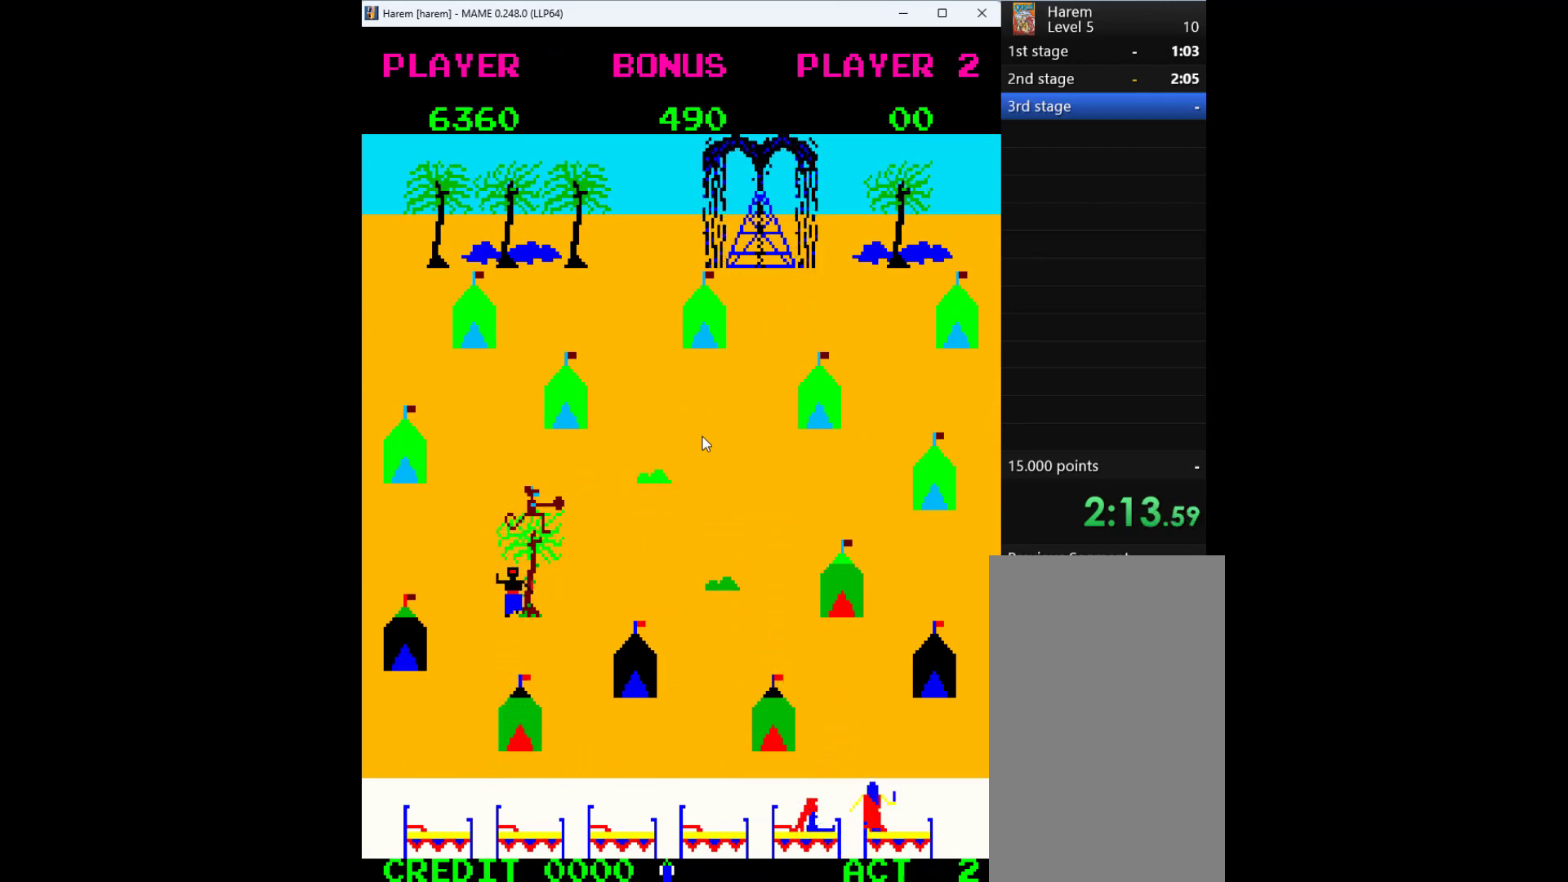
Gameplay with keyboard; each line is a JSON object with the keys held at the frame after it. "events" lists presses ("down") and releases ("up") of "1", "2", "3", "4", "a", "alt", "ctrl", "d", "down", "e", "h", "left", "q", "r", "right", "s", "shift", "space", "tab", "up", "w", "x" and "z" between this image and that frame as [ms after this image, input, new state], when the widget could be followed in between. No other keys are recorded. Mouse input is not recorded.
{"keys": ["up"], "events": []}
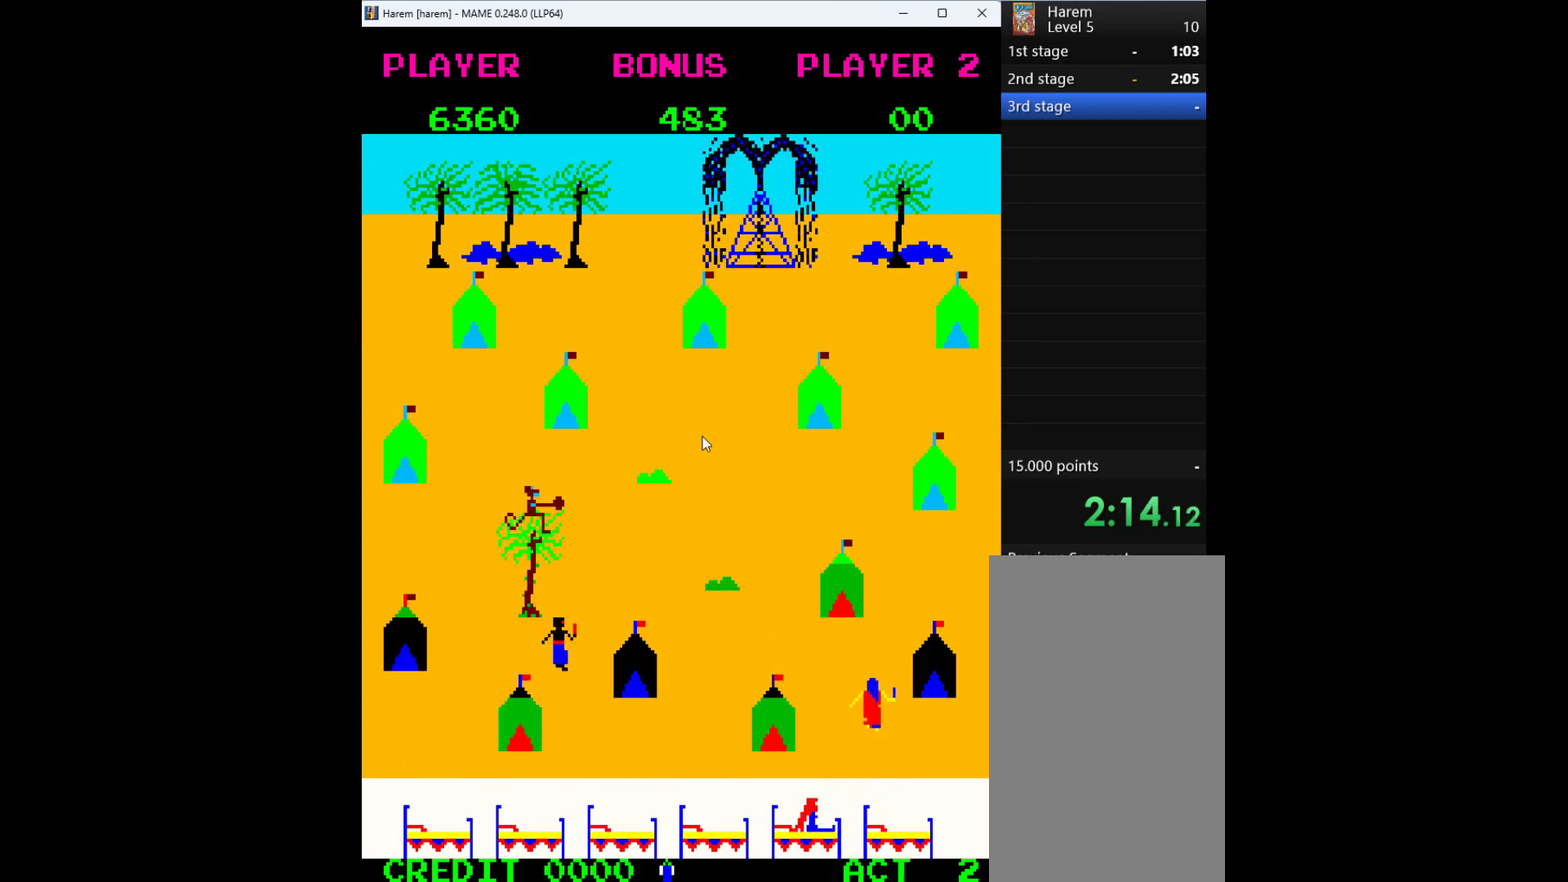
{"keys": ["right", "up"], "events": [[433, "right", "down"]]}
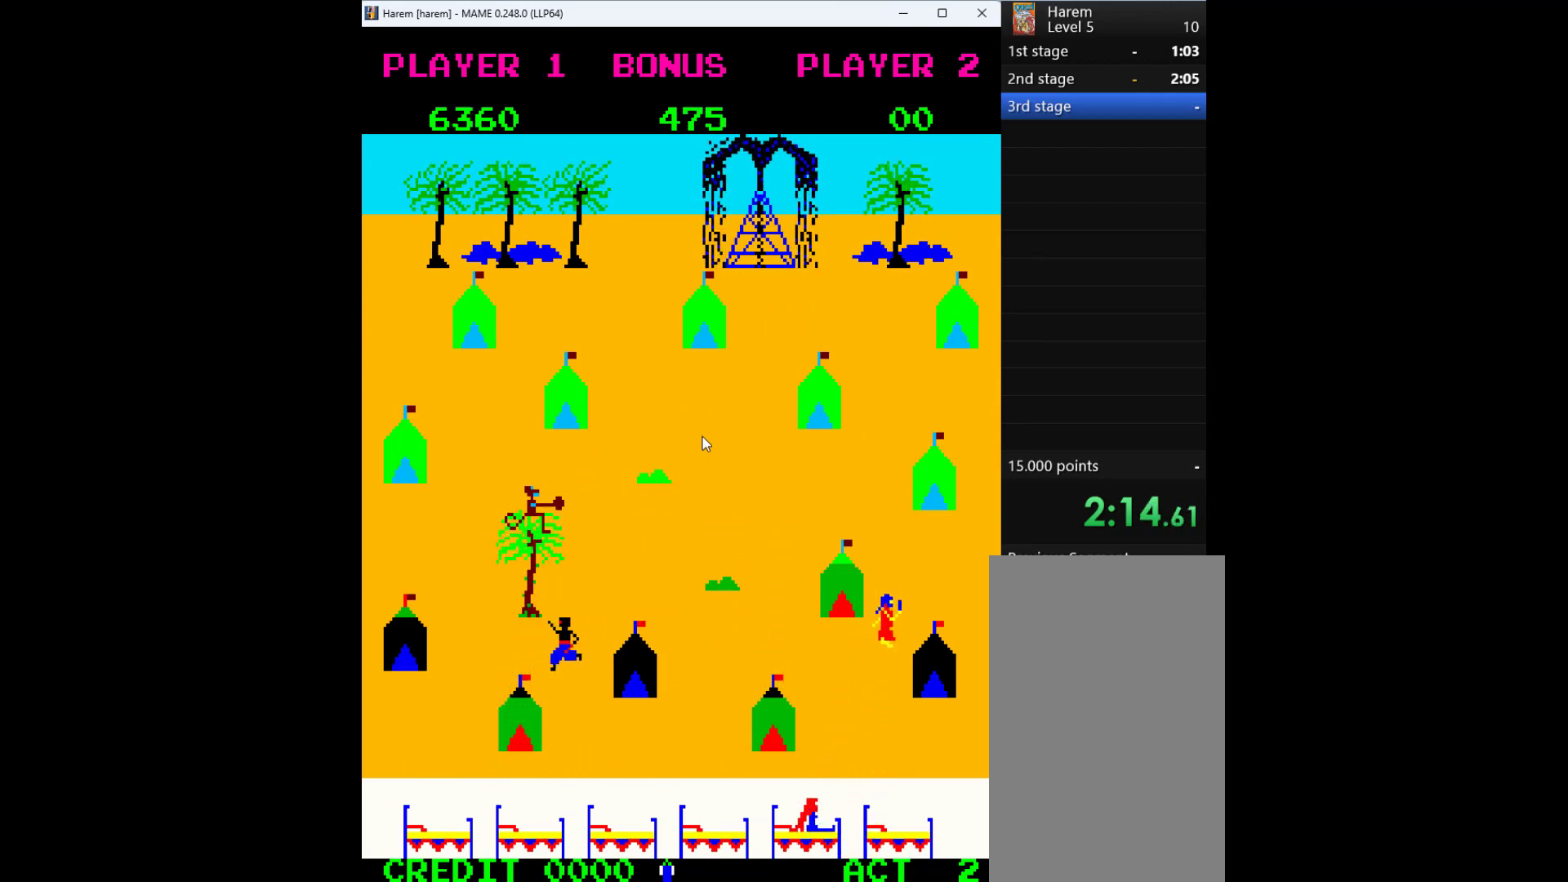
{"keys": ["up"], "events": [[33, "up", "up"], [100, "up", "down"], [233, "right", "up"]]}
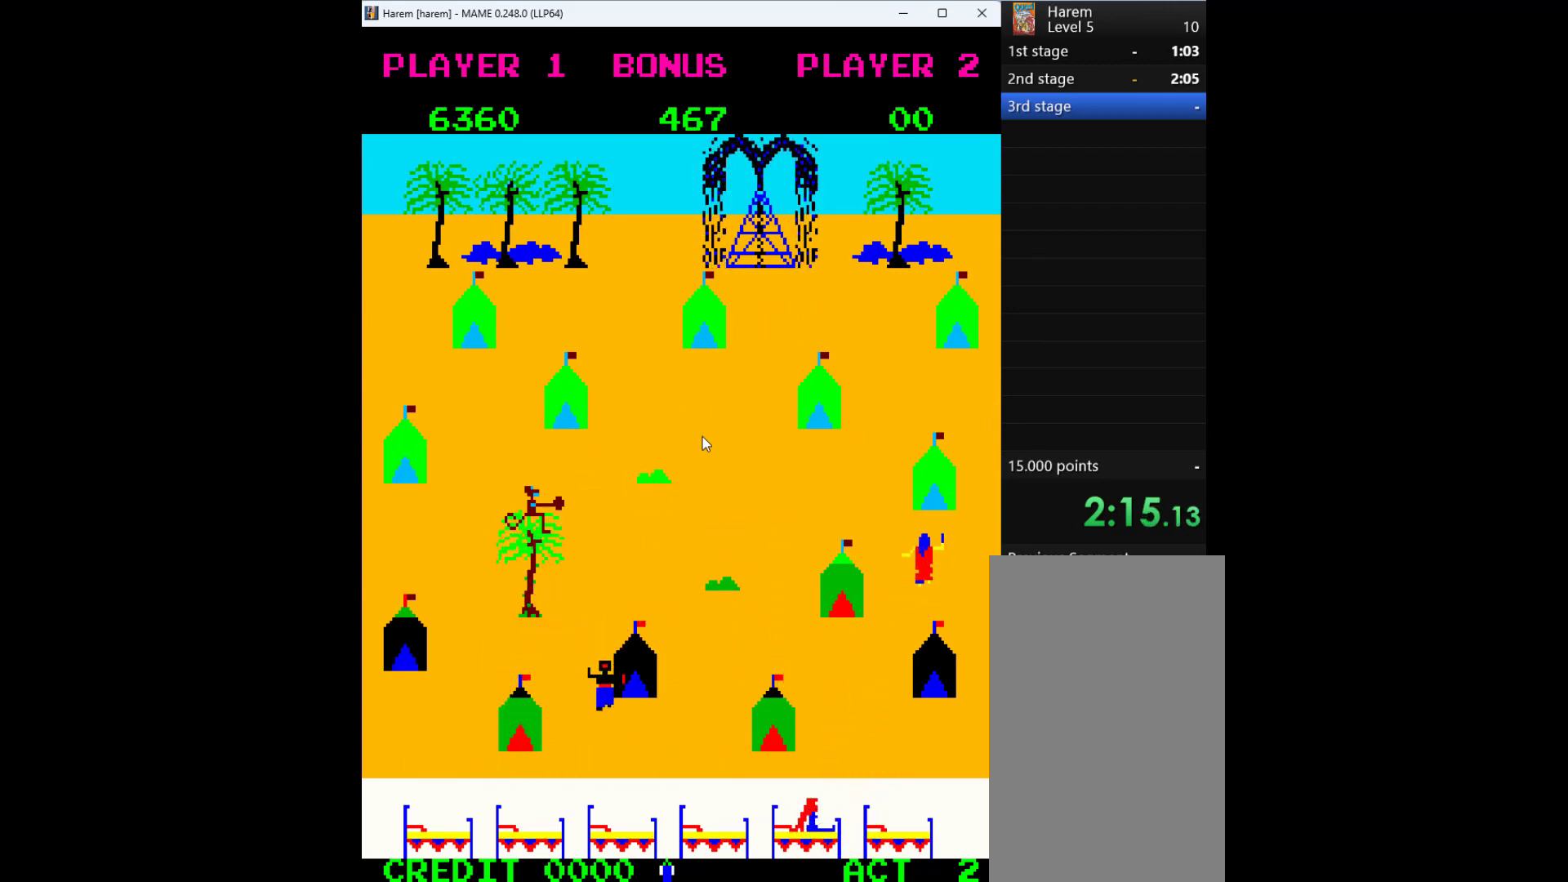
{"keys": ["up"], "events": [[300, "right", "down"], [467, "right", "up"]]}
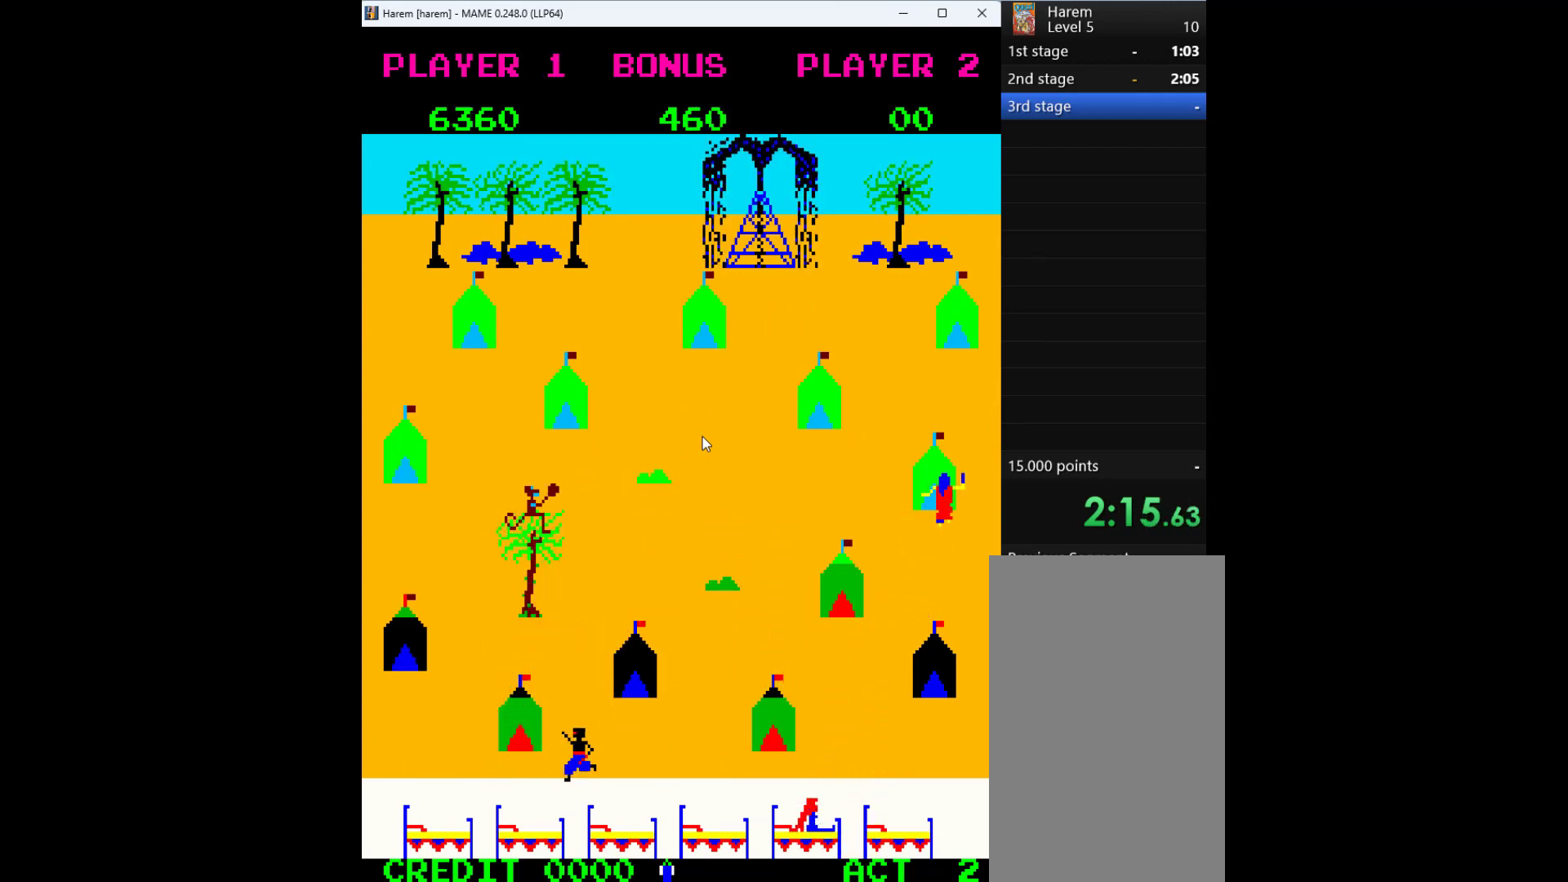
{"keys": ["up"], "events": [[300, "left", "down"], [400, "left", "up"]]}
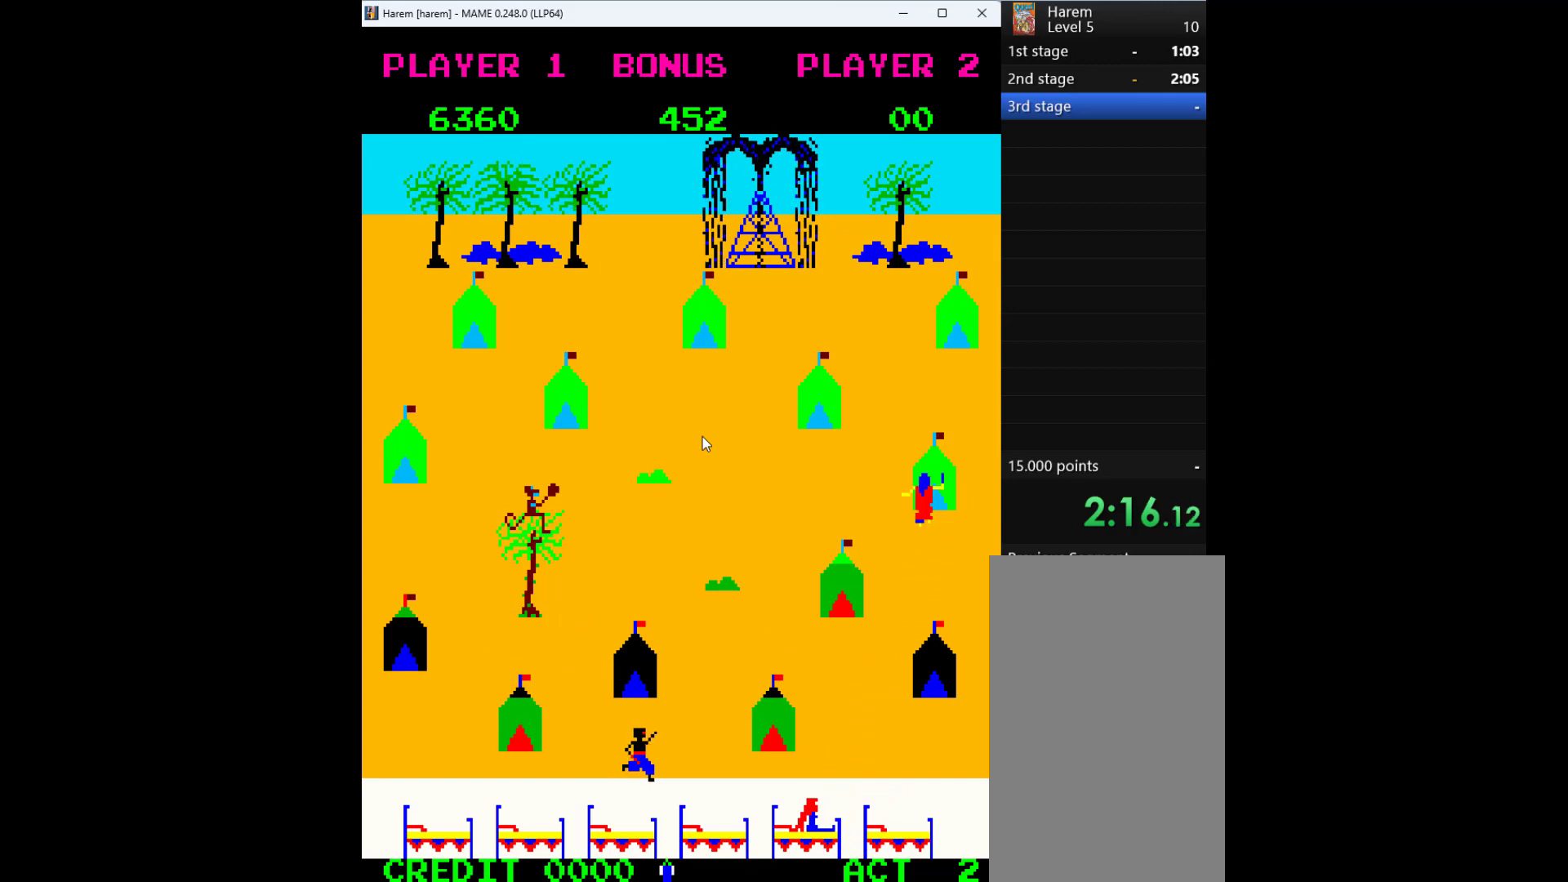
{"keys": ["up"], "events": [[200, "right", "down"], [333, "right", "up"]]}
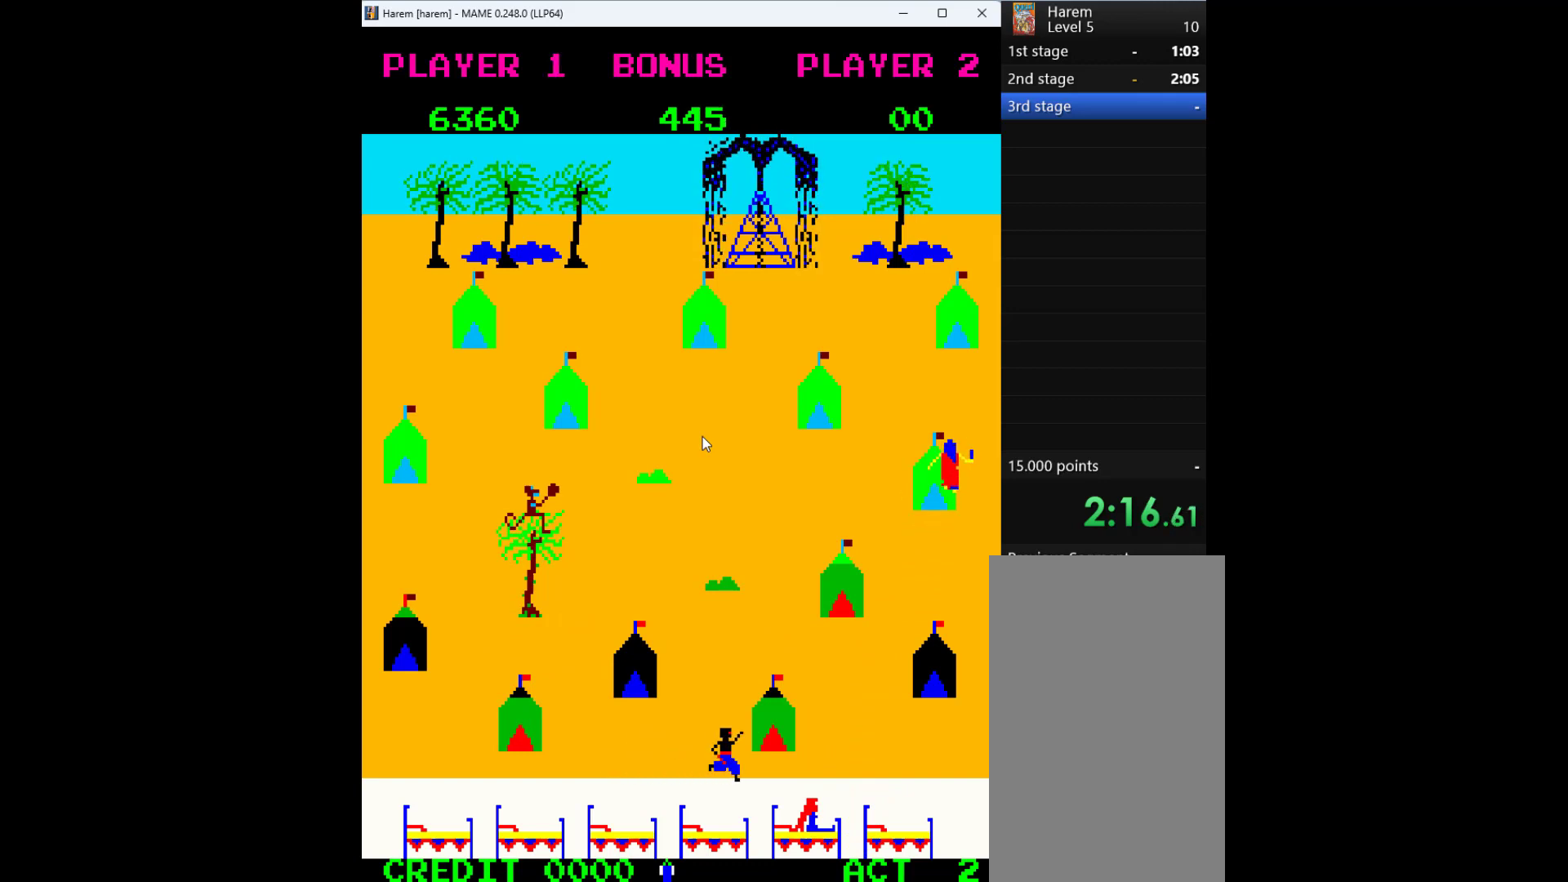
{"keys": ["down"], "events": [[67, "left", "down"], [167, "left", "up"], [300, "up", "up"], [400, "down", "down"]]}
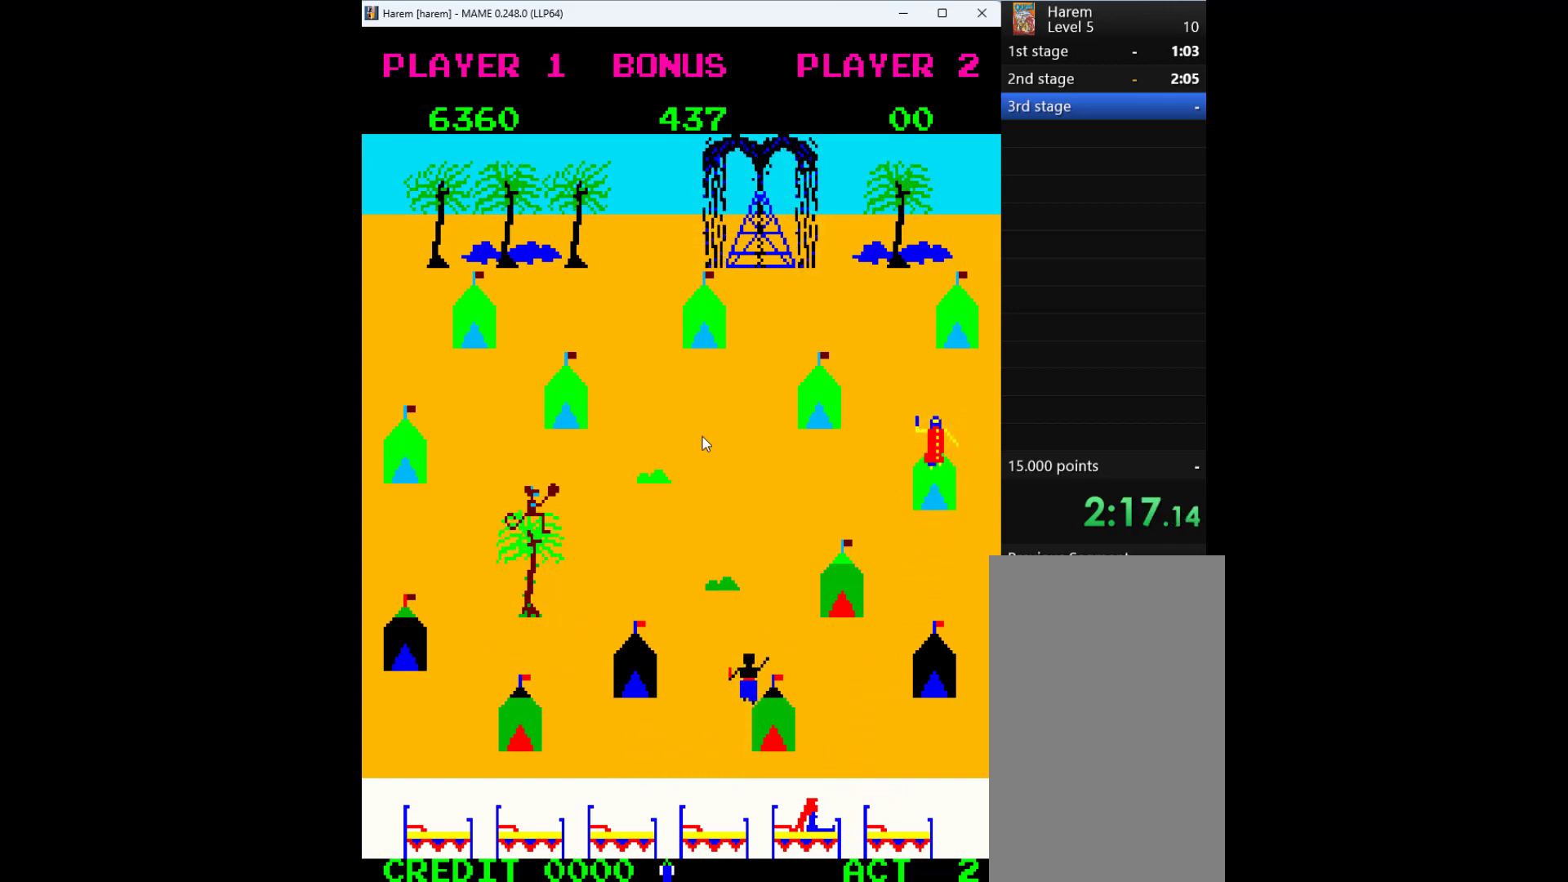
{"keys": ["down"], "events": [[233, "left", "down"], [267, "down", "up"], [433, "down", "down"], [500, "left", "up"]]}
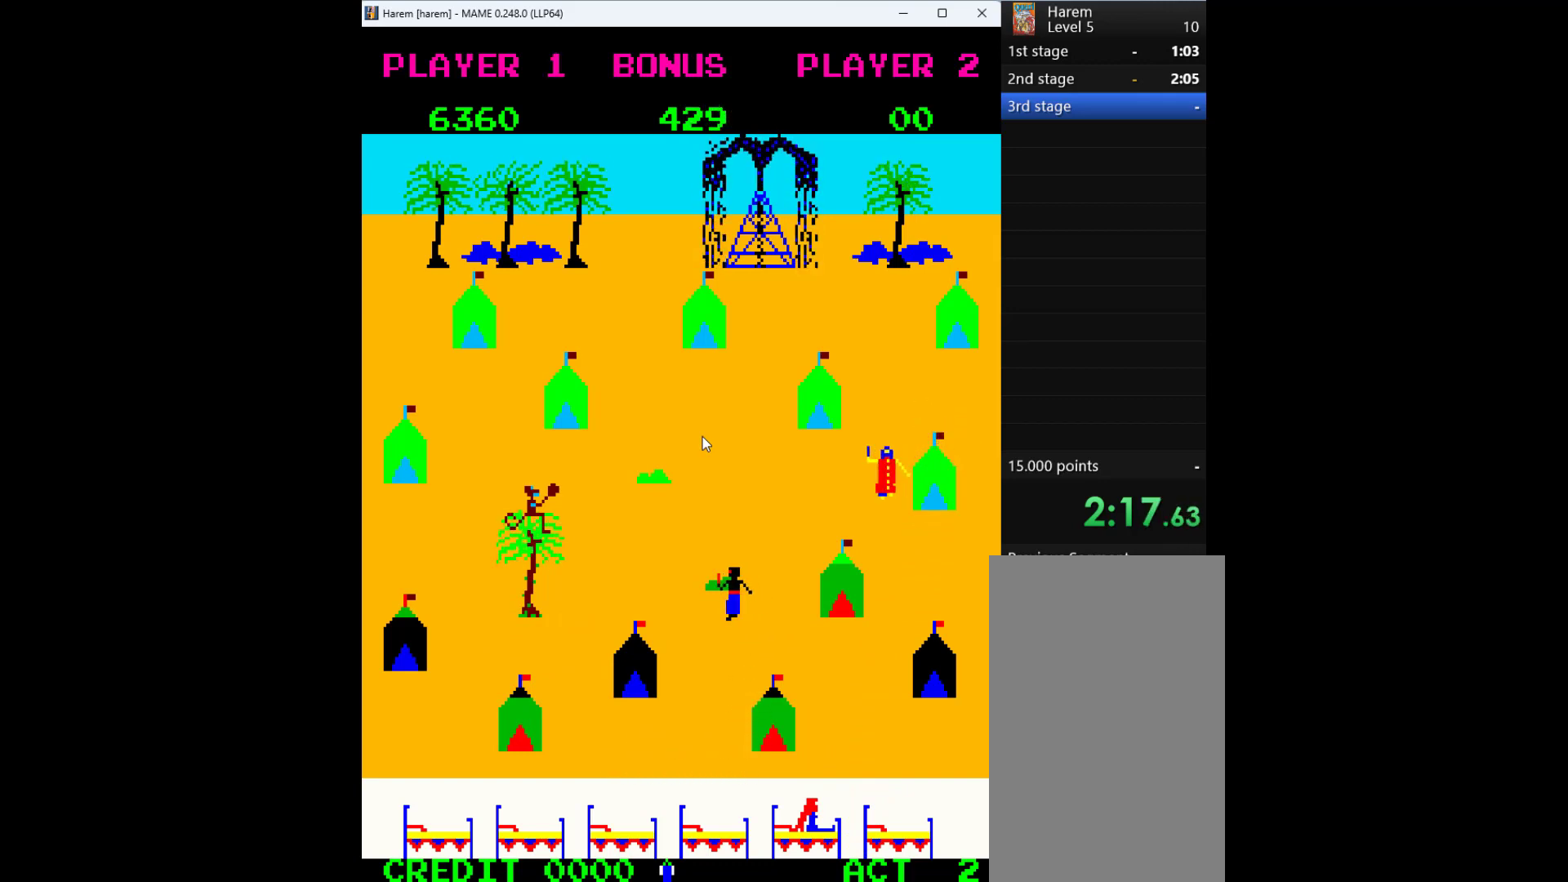
{"keys": ["up"], "events": [[100, "right", "down"], [267, "down", "up"], [400, "up", "down"], [433, "right", "up"]]}
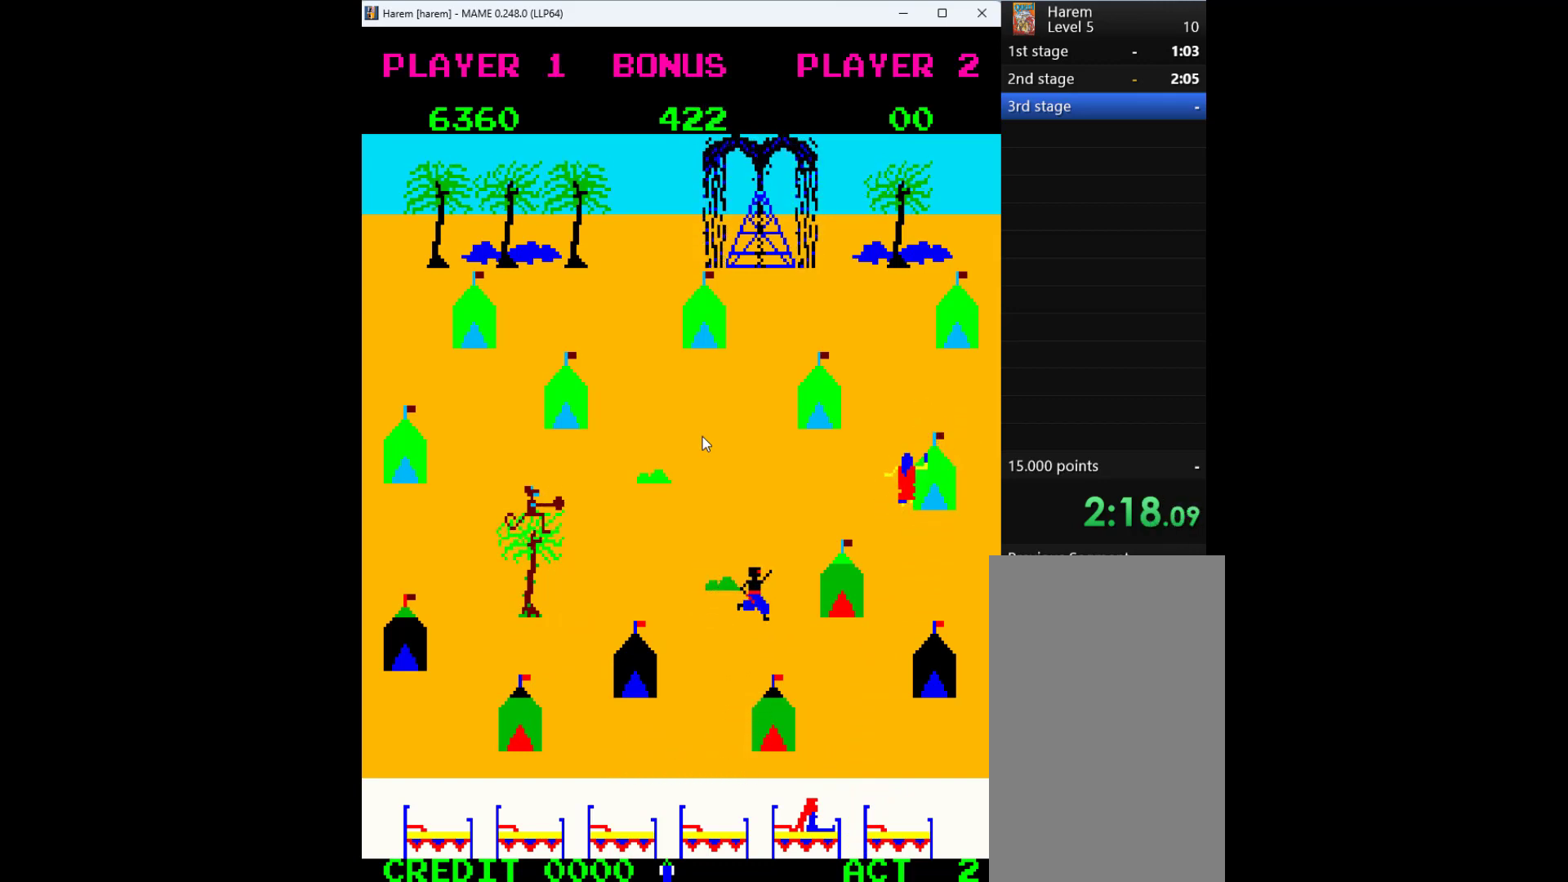
{"keys": ["right"], "events": [[100, "up", "up"], [167, "down", "down"], [400, "right", "down"], [500, "down", "up"]]}
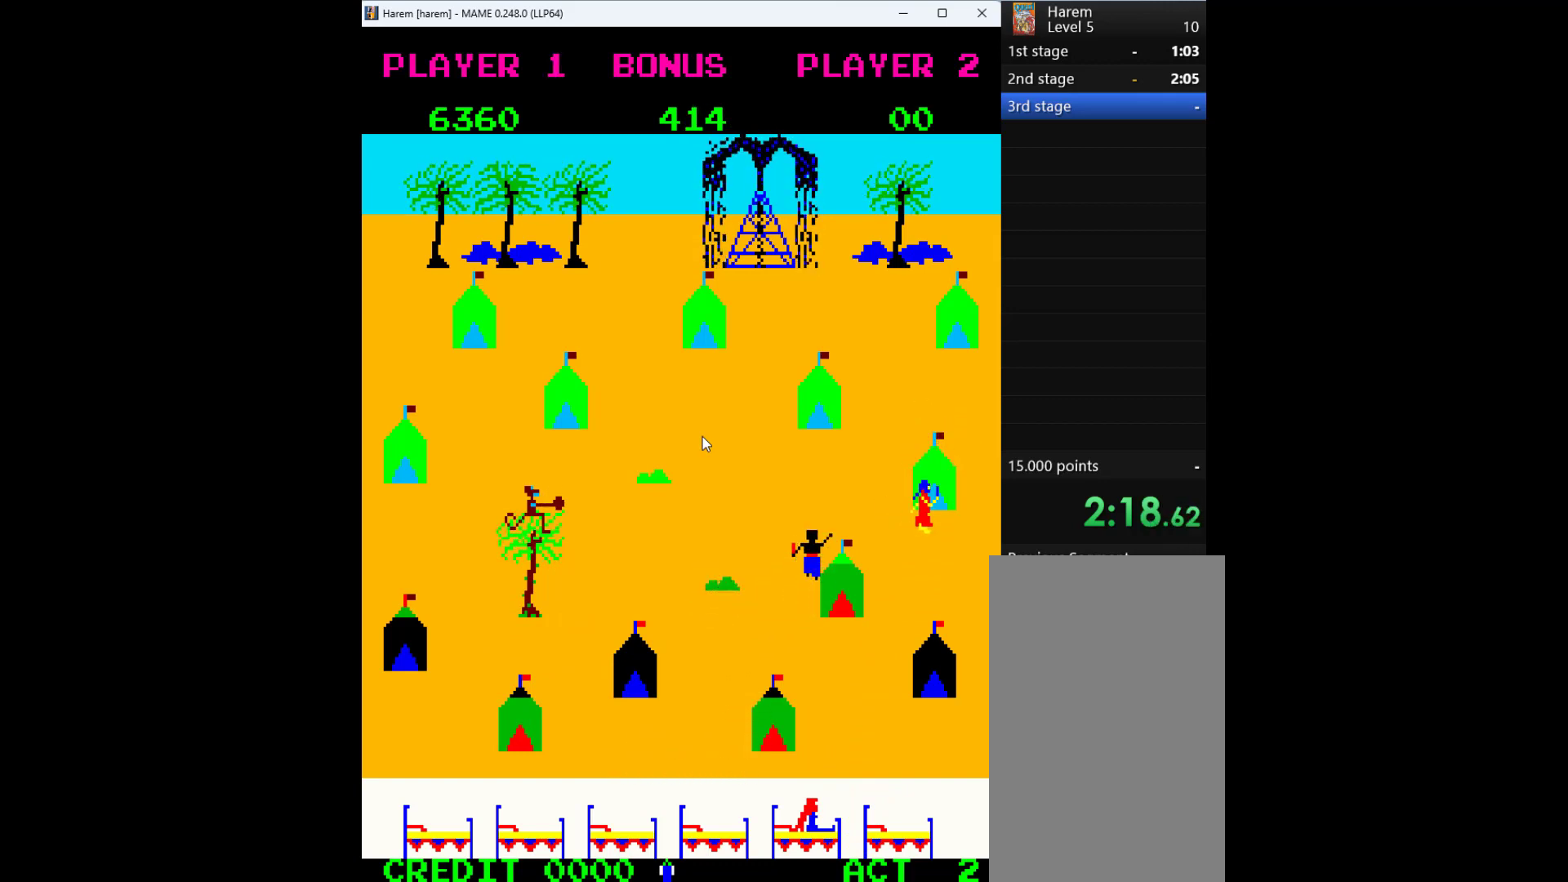
{"keys": ["up"], "events": [[100, "up", "down"], [133, "right", "up"], [400, "up", "up"], [500, "up", "down"]]}
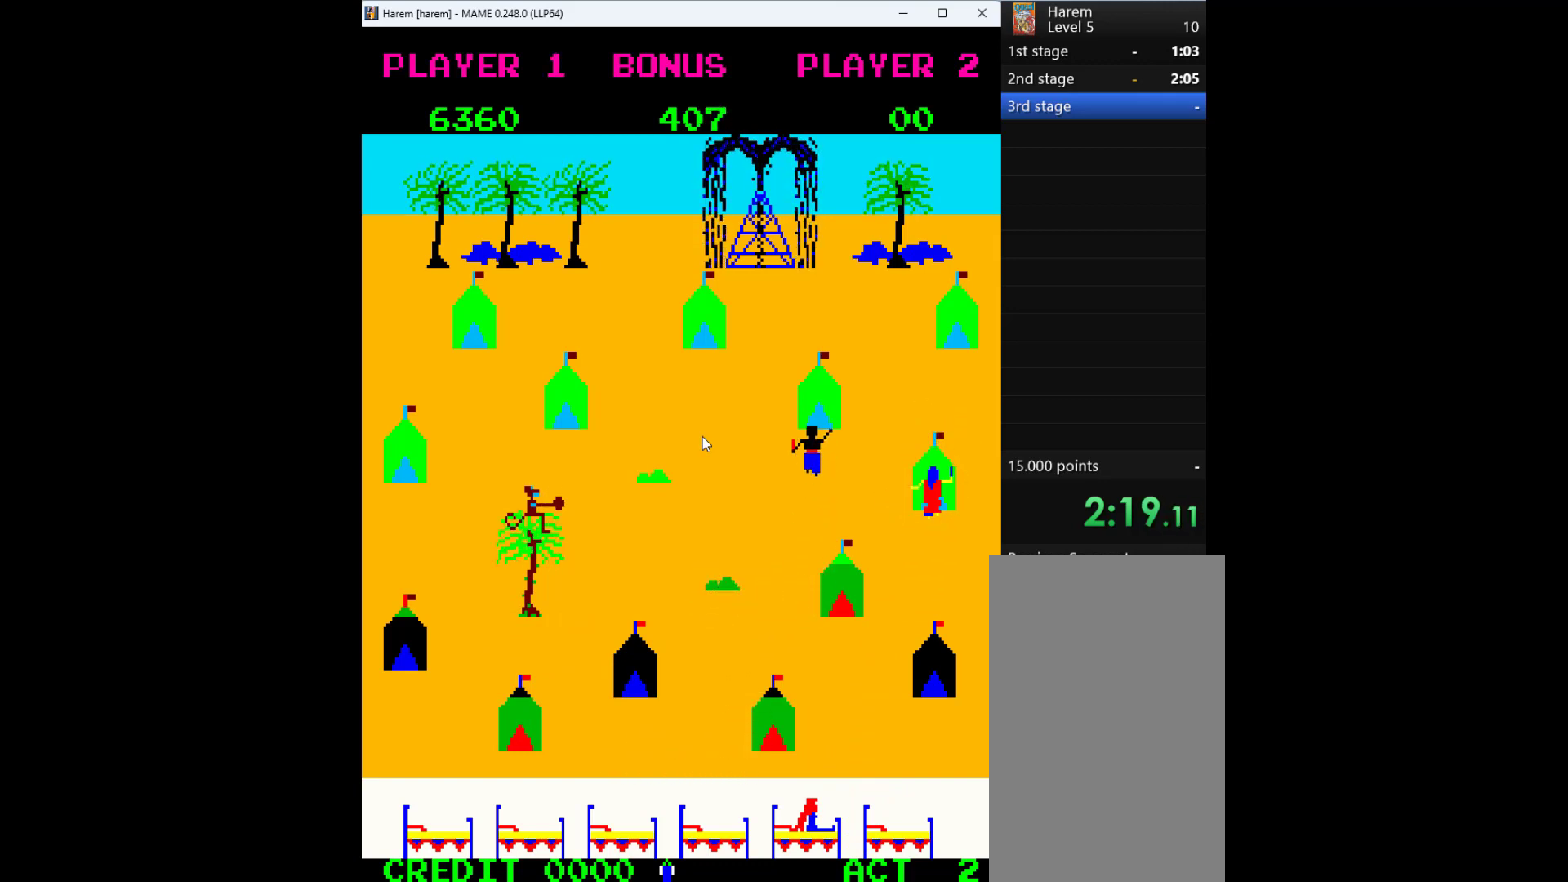
{"keys": [], "events": [[467, "up", "up"]]}
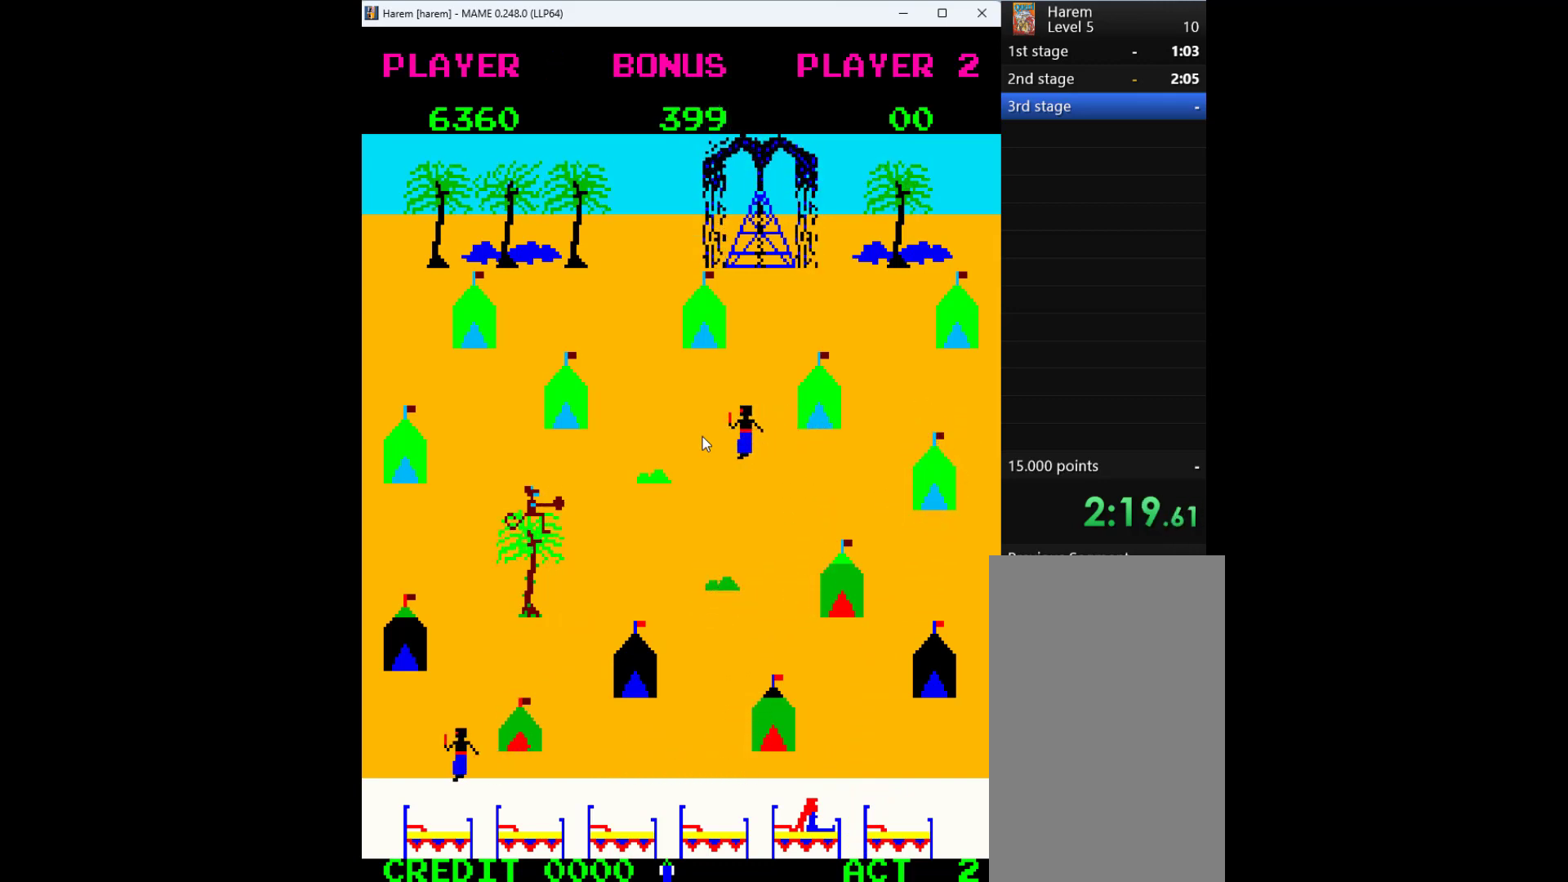
{"keys": ["down", "left"], "events": [[33, "down", "down"], [500, "left", "down"]]}
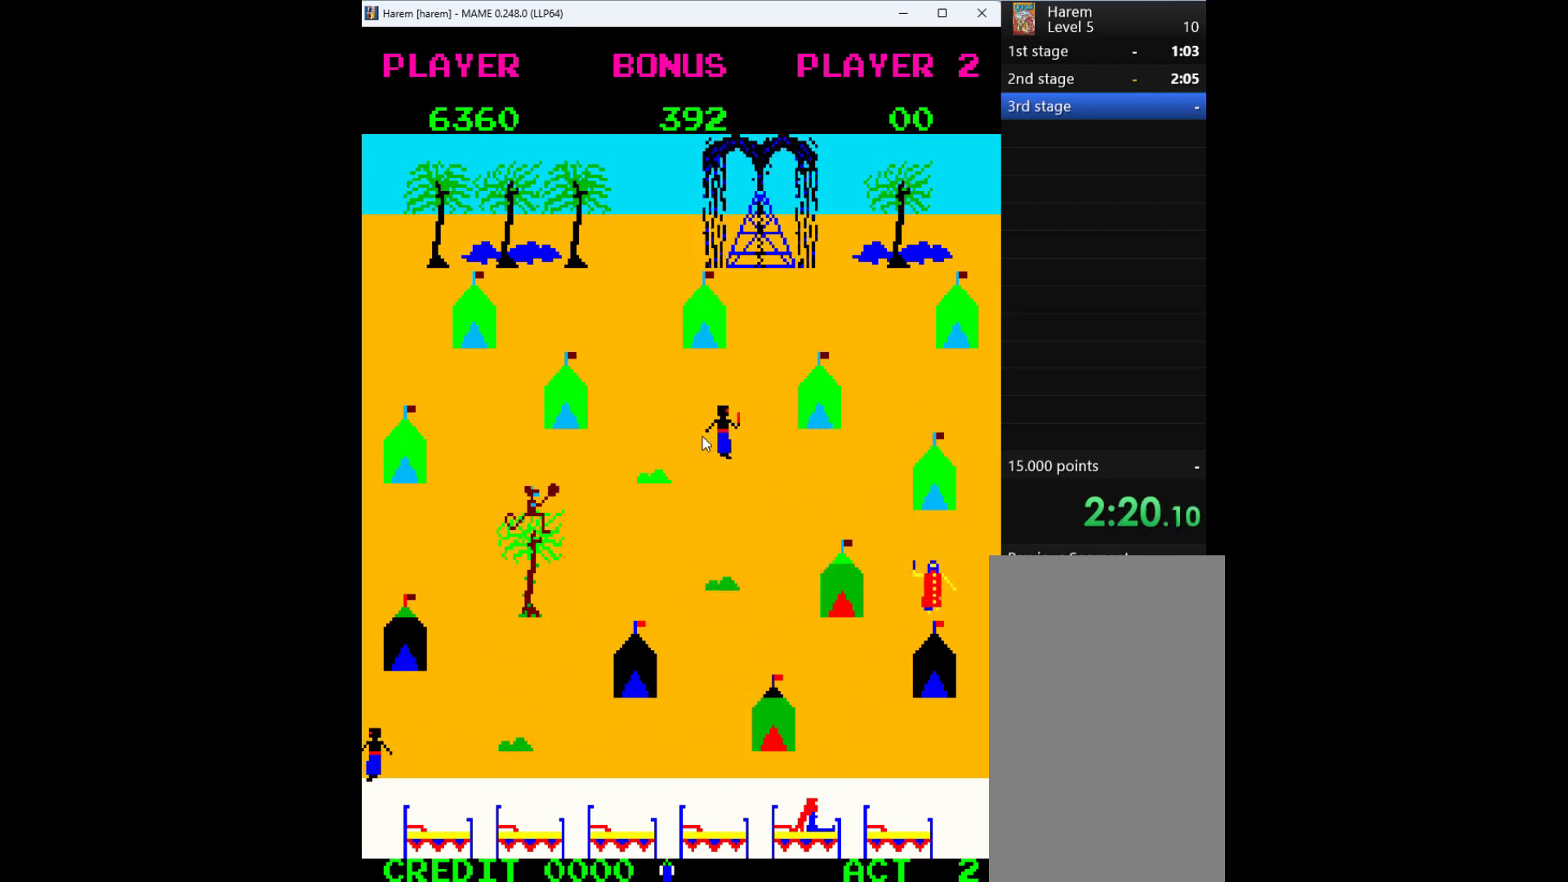
{"keys": ["up"], "events": [[33, "down", "up"], [500, "left", "up"], [500, "up", "down"]]}
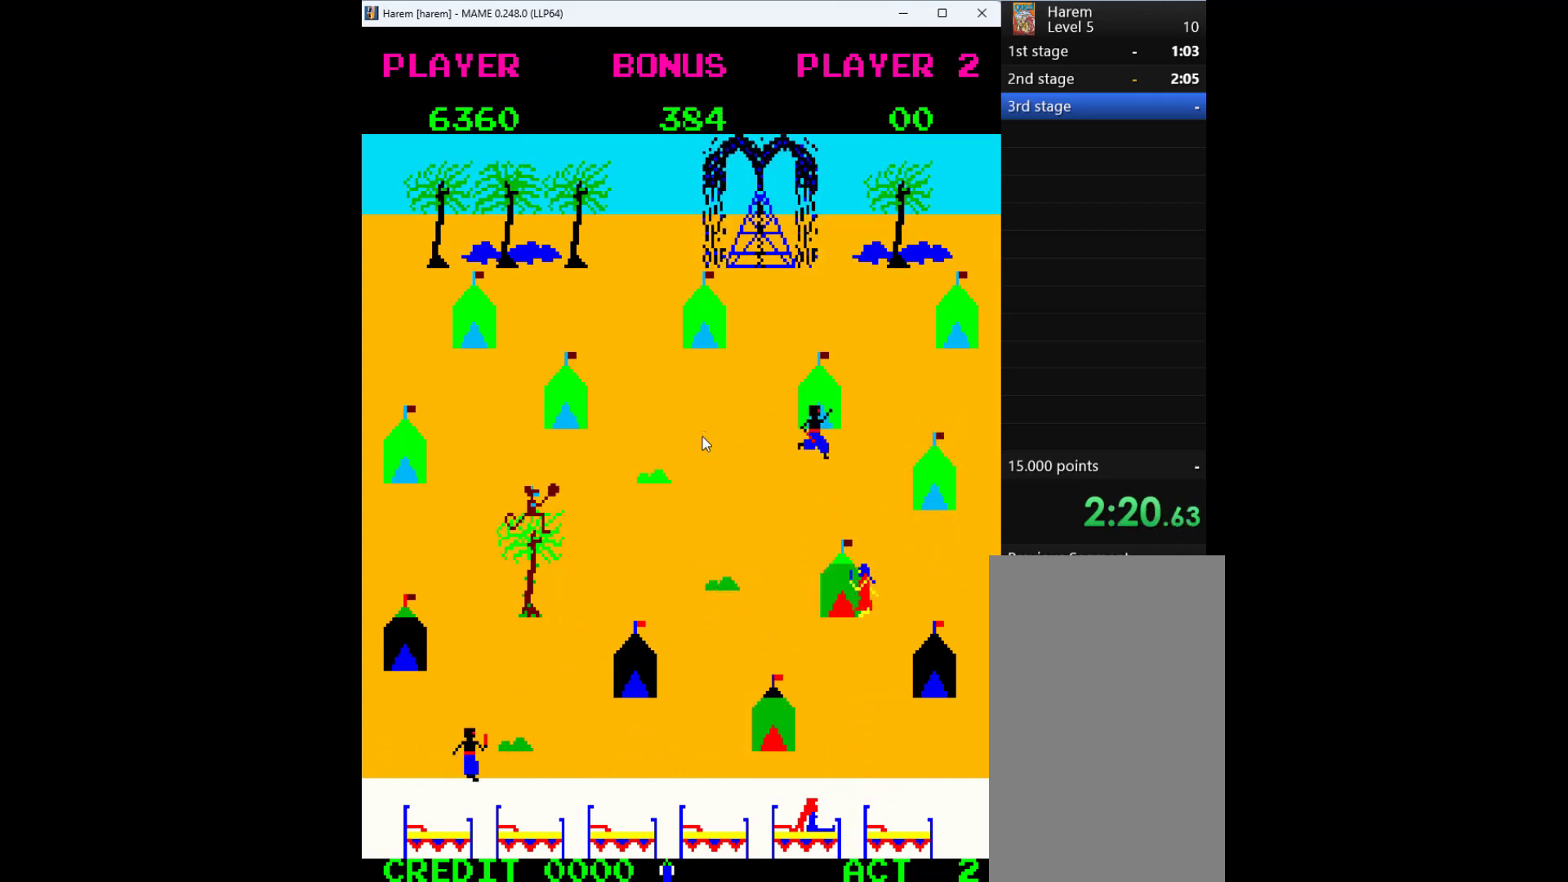
{"keys": ["left", "up"], "events": [[200, "q", "down"], [367, "q", "up"], [500, "left", "down"]]}
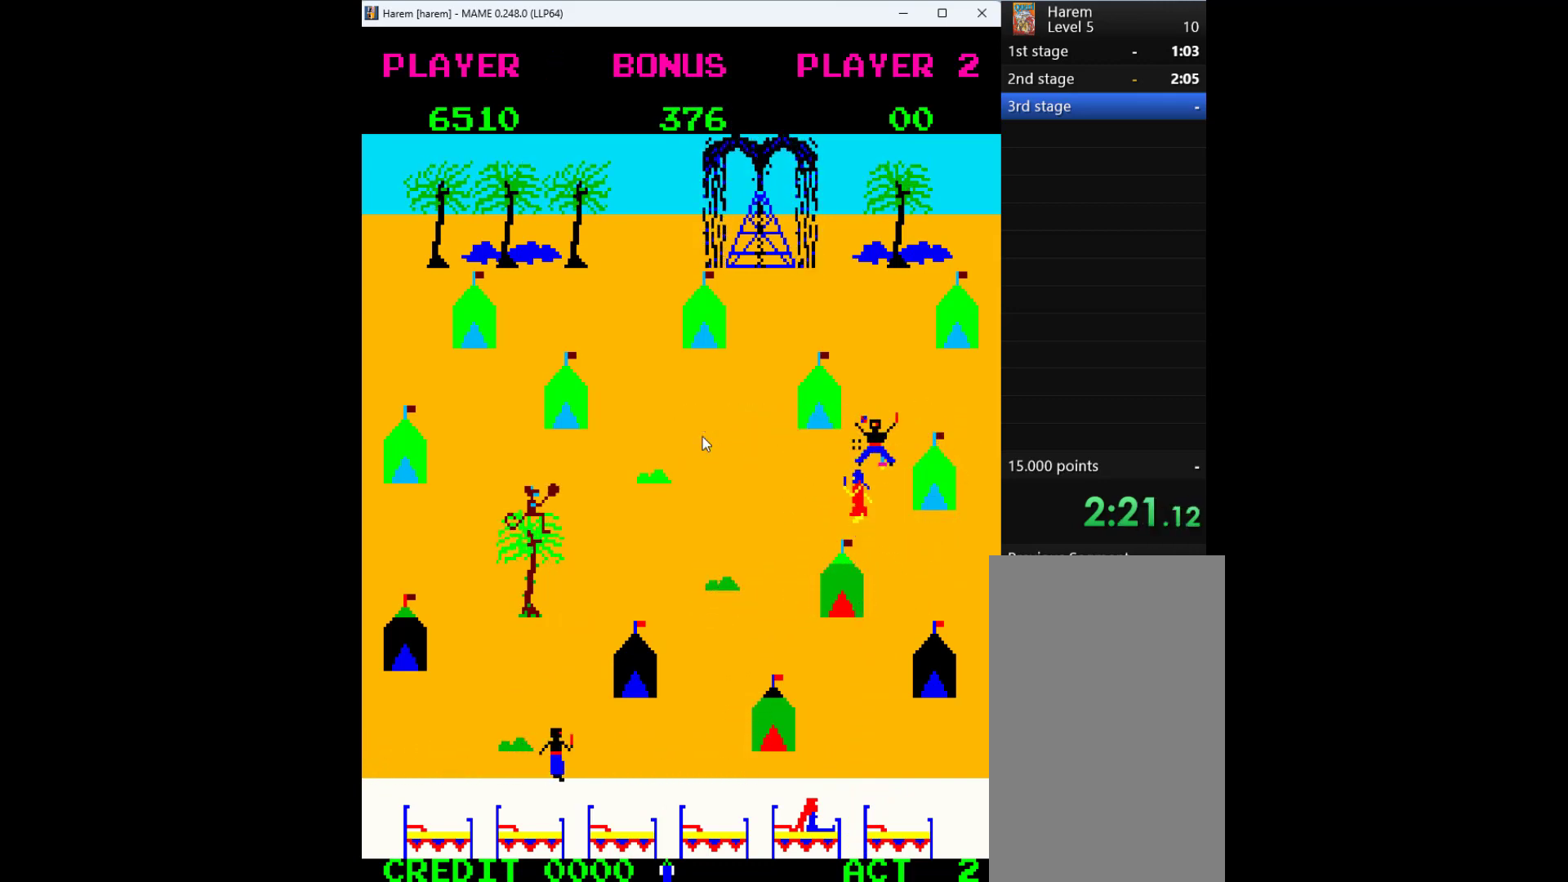
{"keys": ["up"], "events": [[67, "up", "up"], [267, "up", "down"], [300, "left", "up"]]}
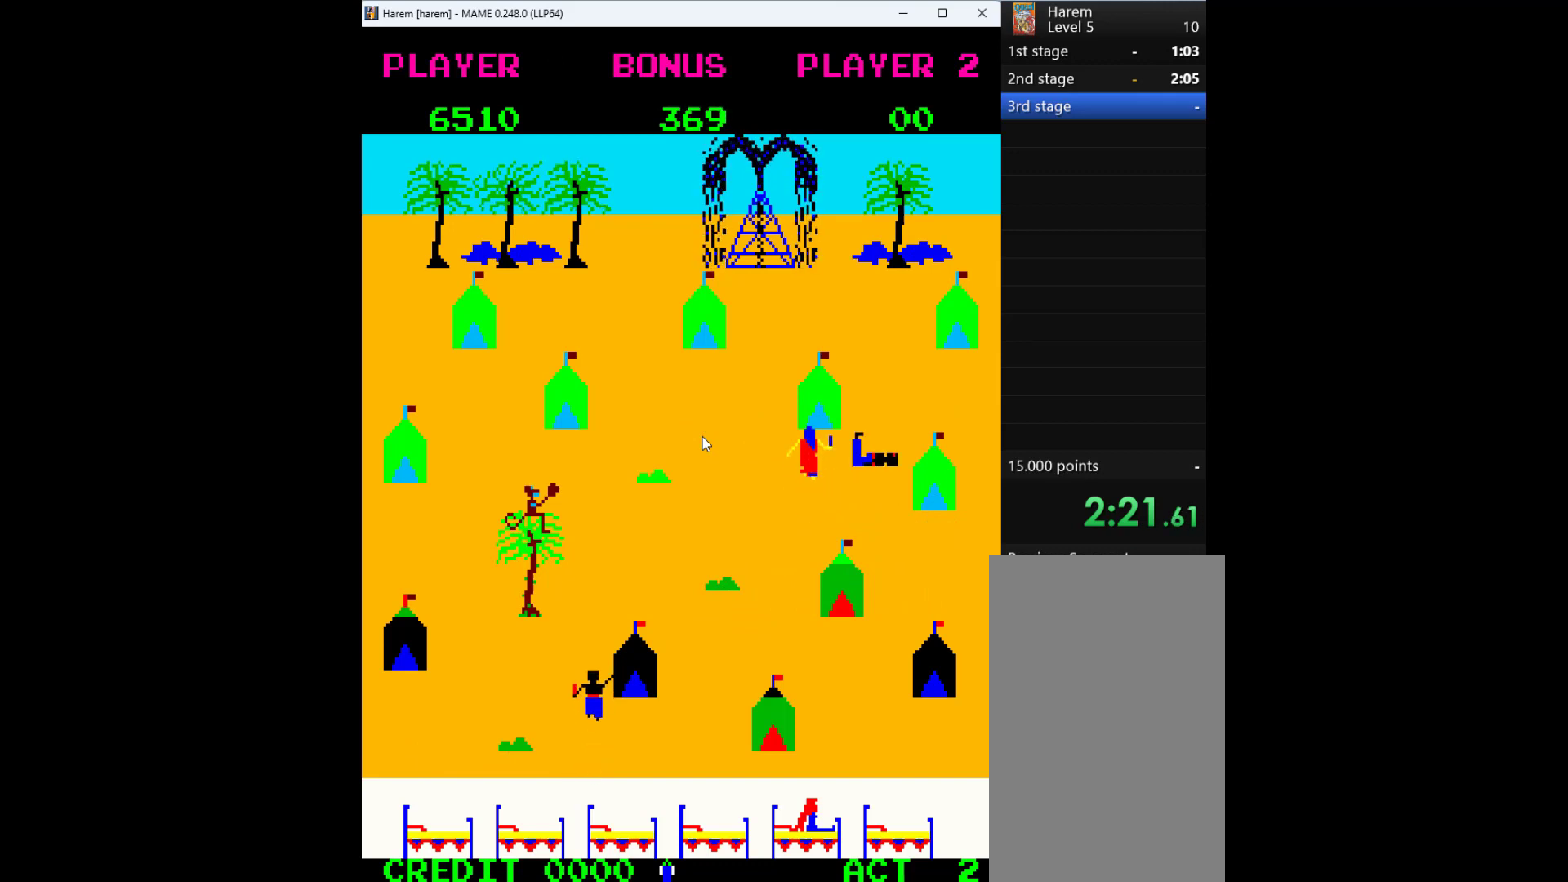
{"keys": ["up"], "events": [[167, "right", "down"], [233, "up", "up"], [267, "right", "up"], [267, "up", "down"]]}
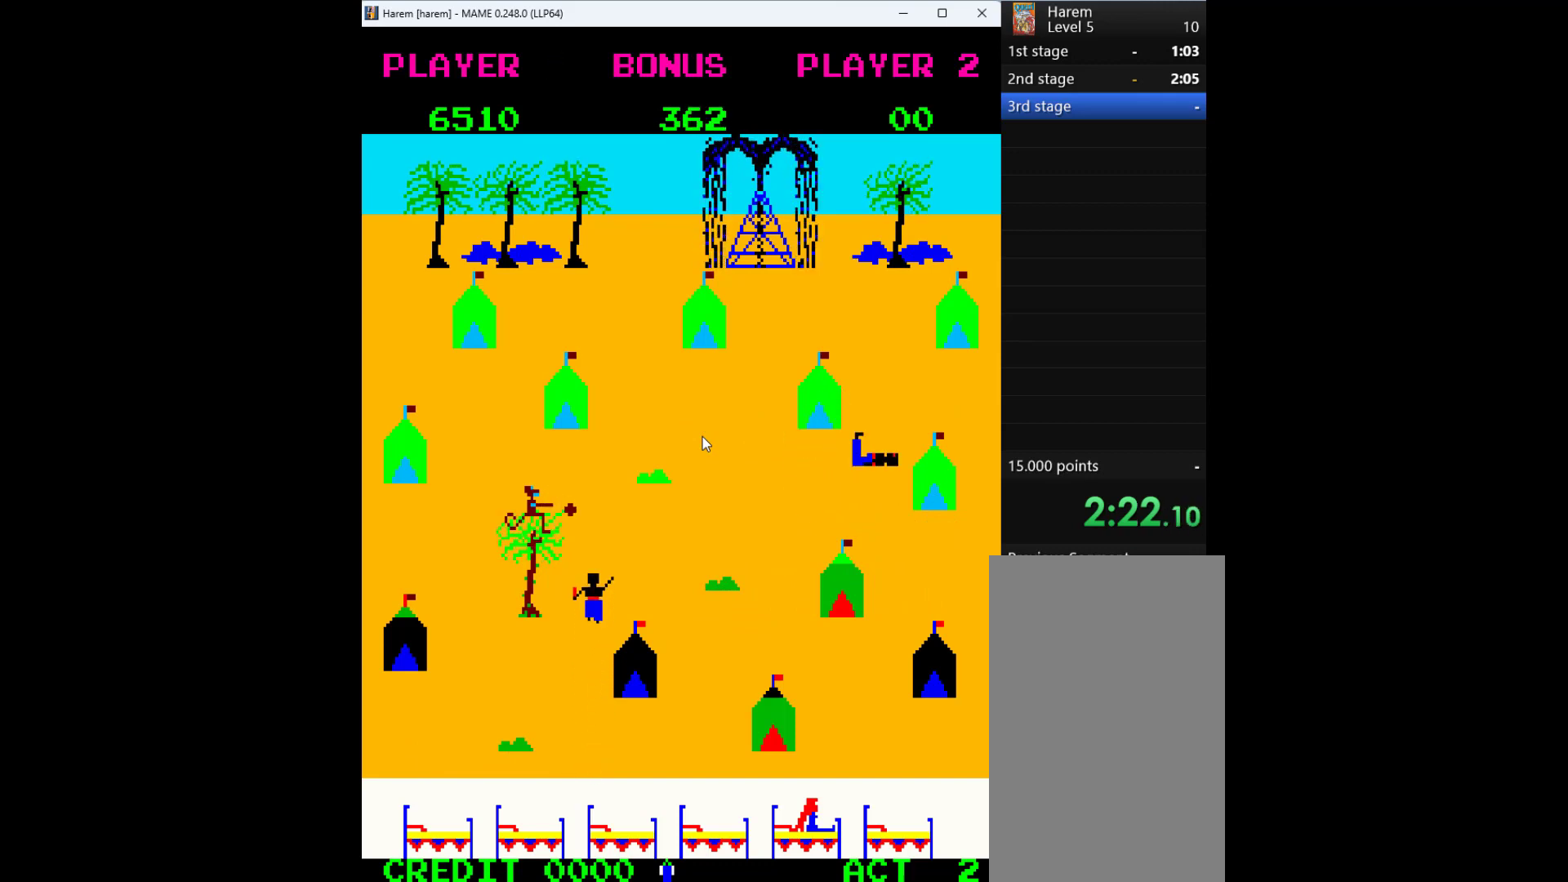
{"keys": ["down"], "events": [[200, "up", "up"], [233, "down", "down"]]}
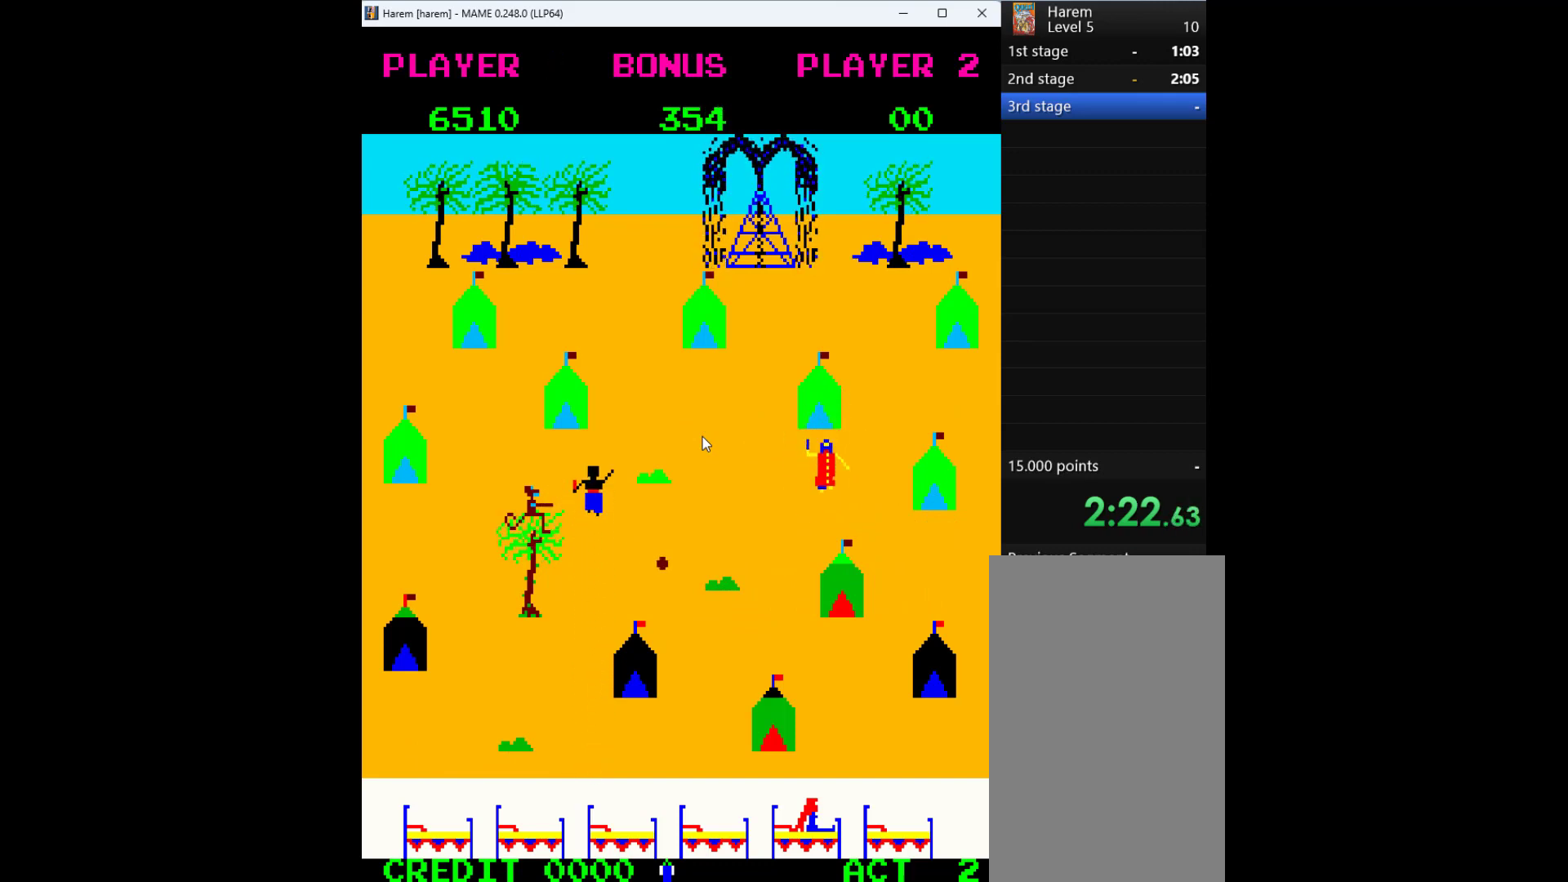
{"keys": ["right"], "events": [[267, "down", "up"], [267, "right", "down"]]}
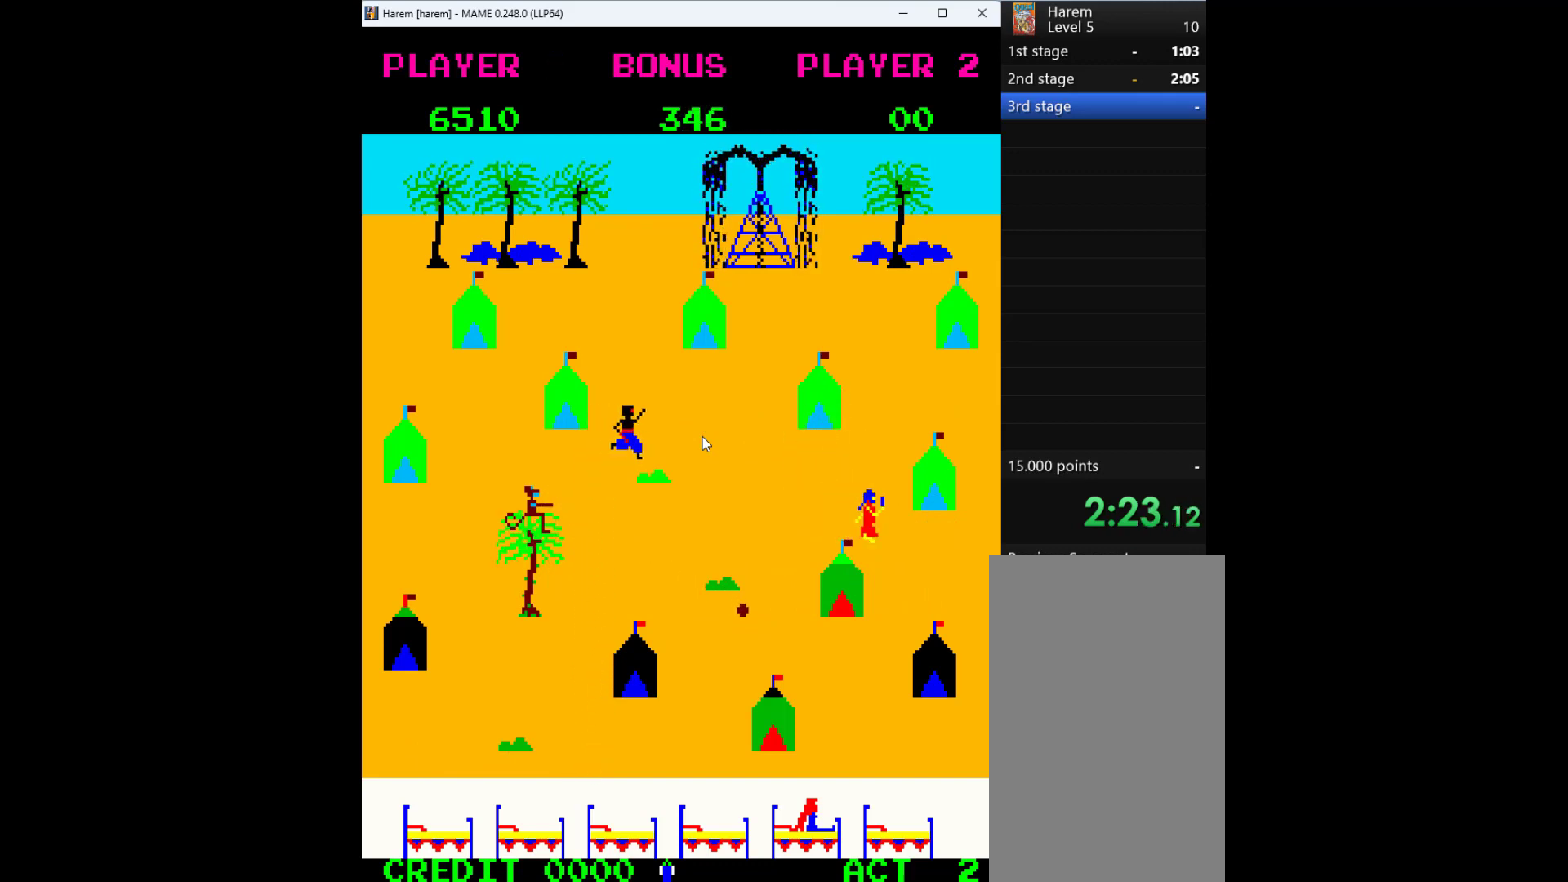
{"keys": ["up"], "events": [[67, "up", "down"], [100, "right", "up"]]}
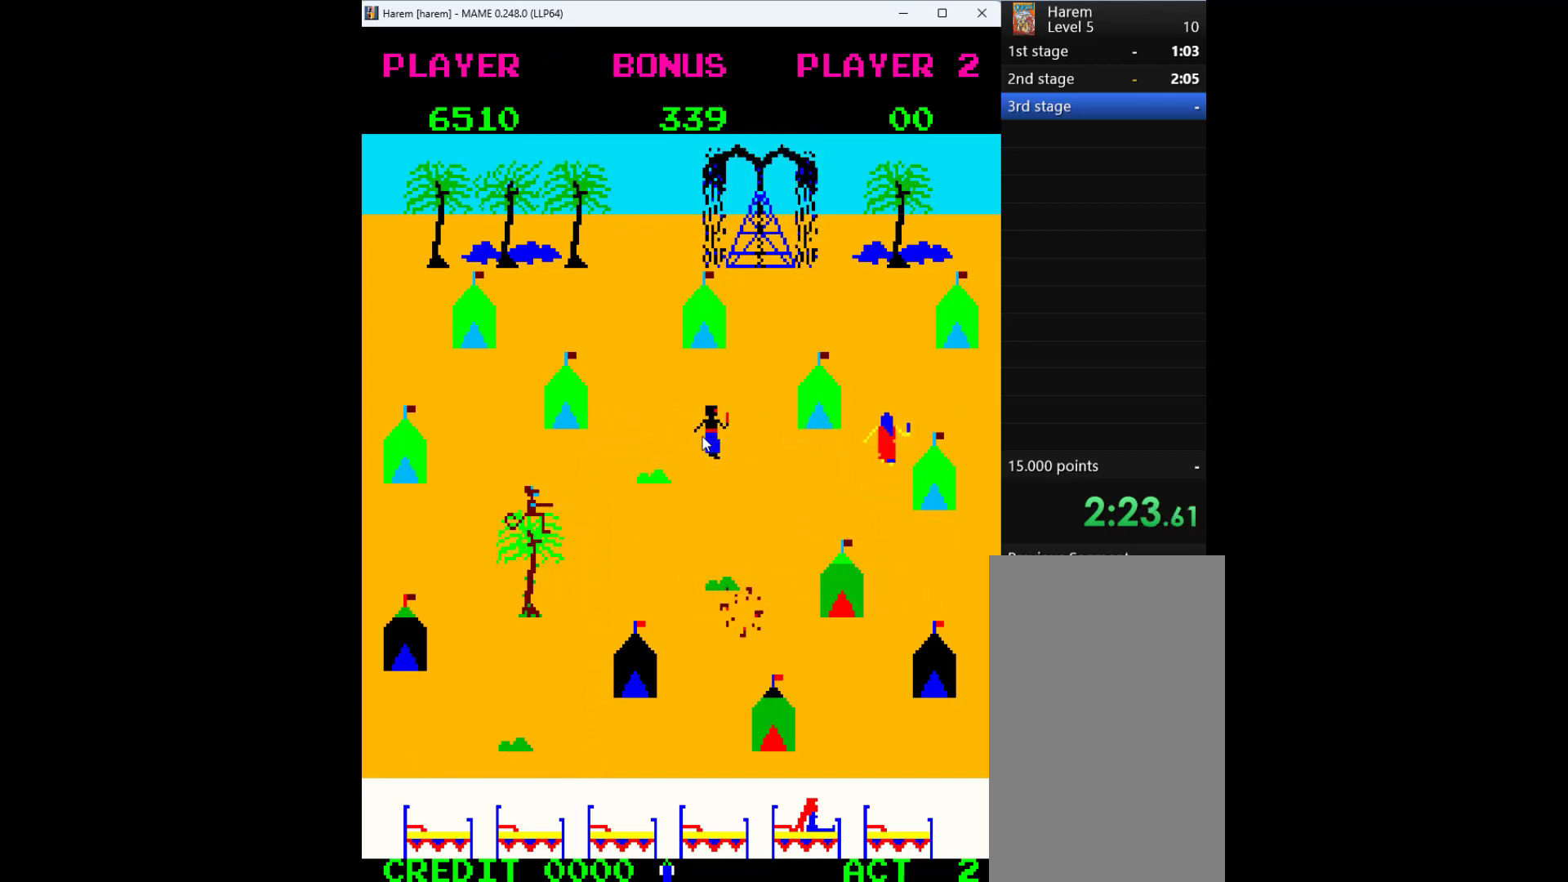
{"keys": ["right"], "events": [[333, "right", "down"], [433, "up", "up"]]}
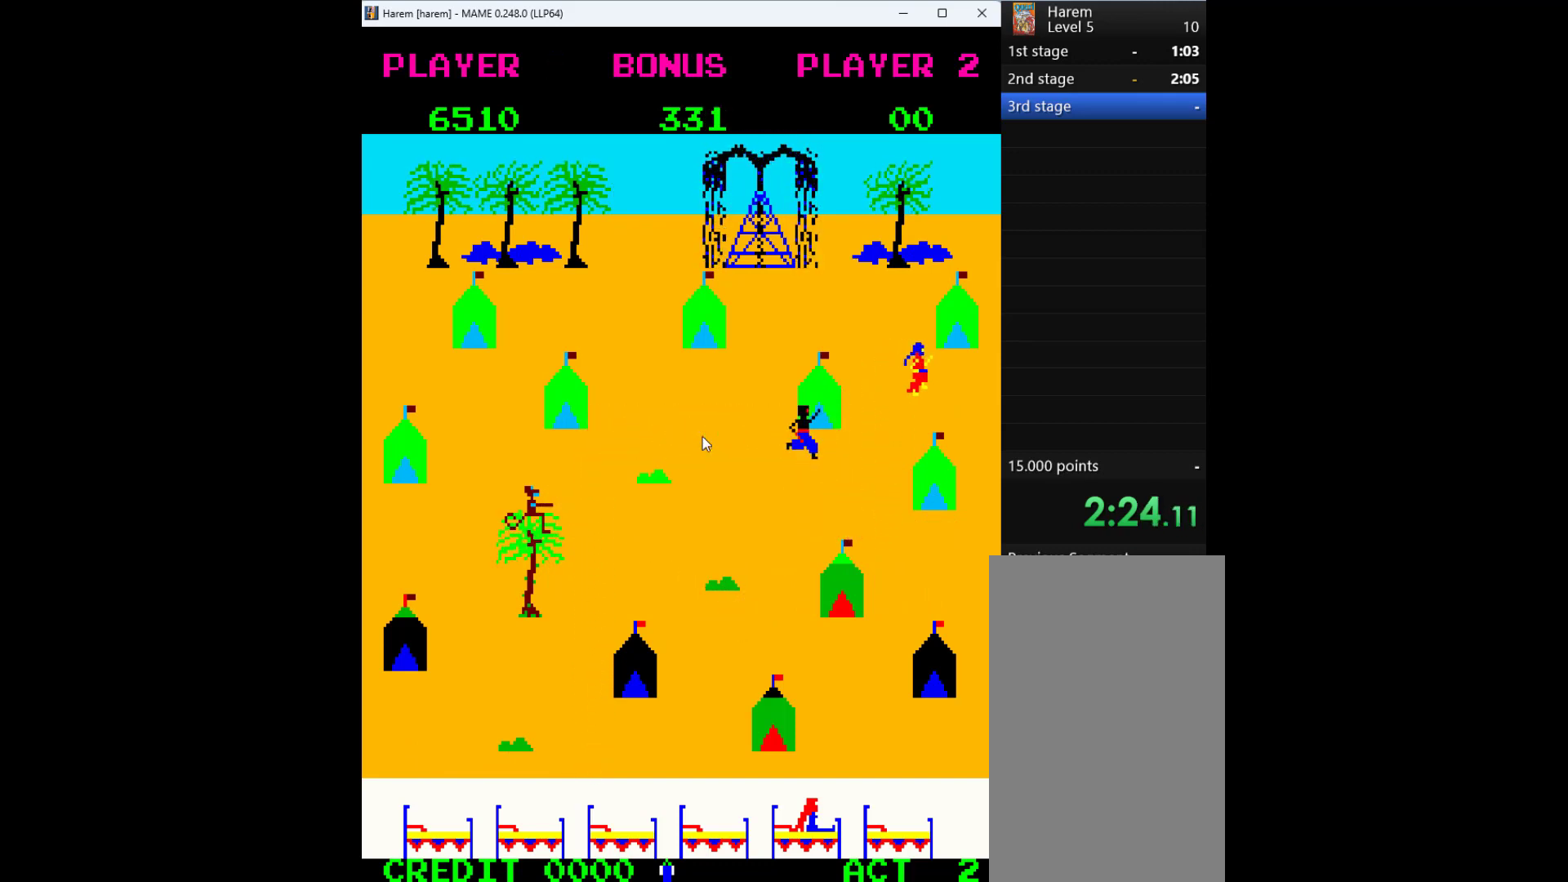
{"keys": ["up"], "events": [[167, "up", "down"], [233, "right", "up"]]}
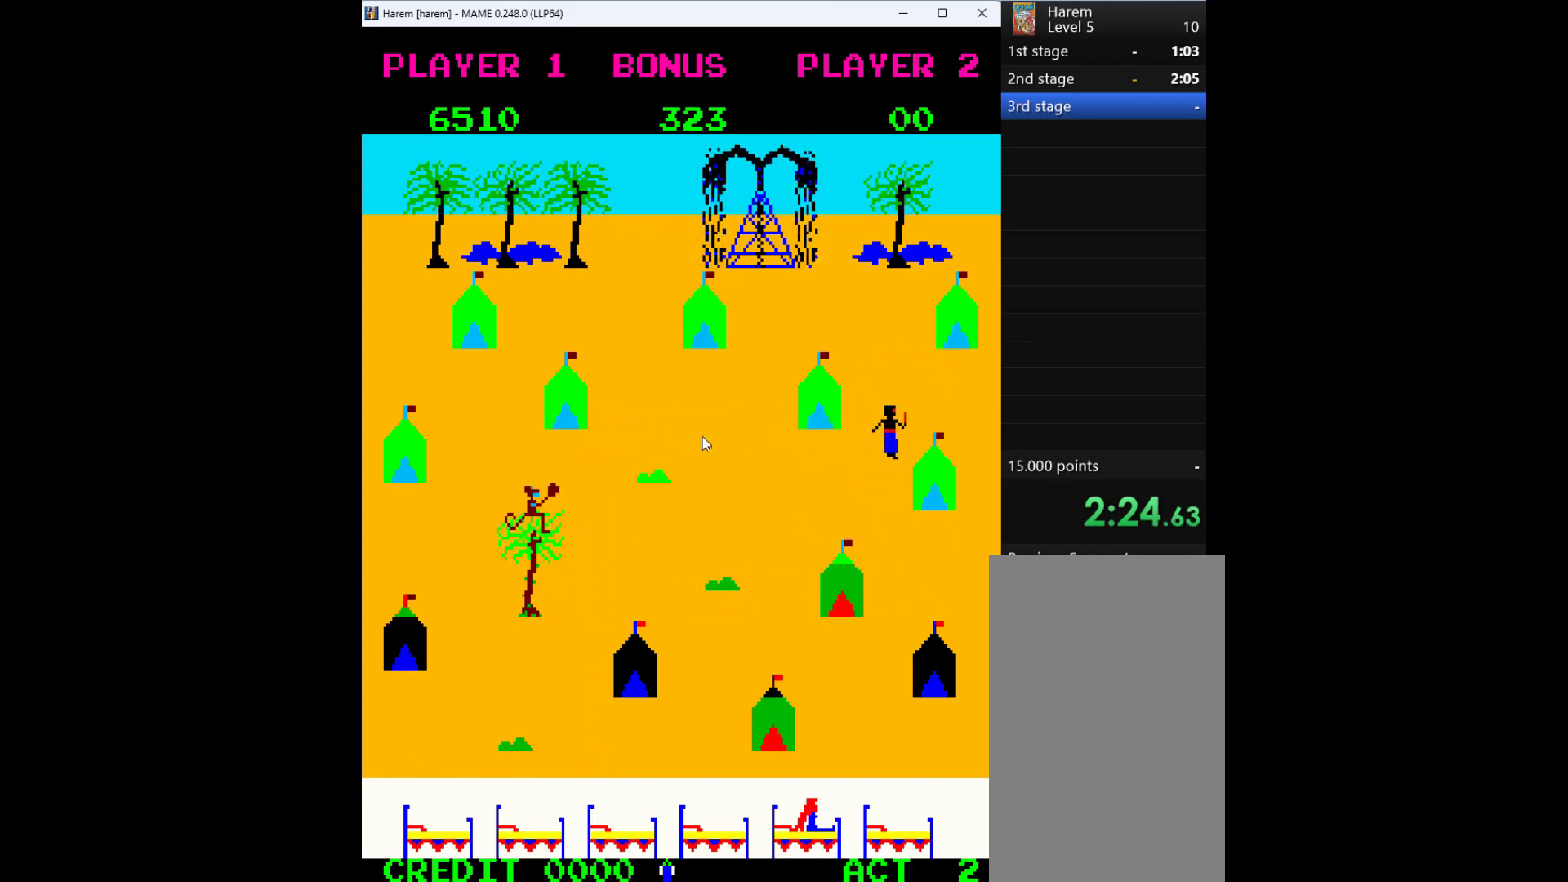
{"keys": ["left"], "events": [[167, "up", "up"], [233, "down", "down"], [367, "left", "down"], [400, "down", "up"]]}
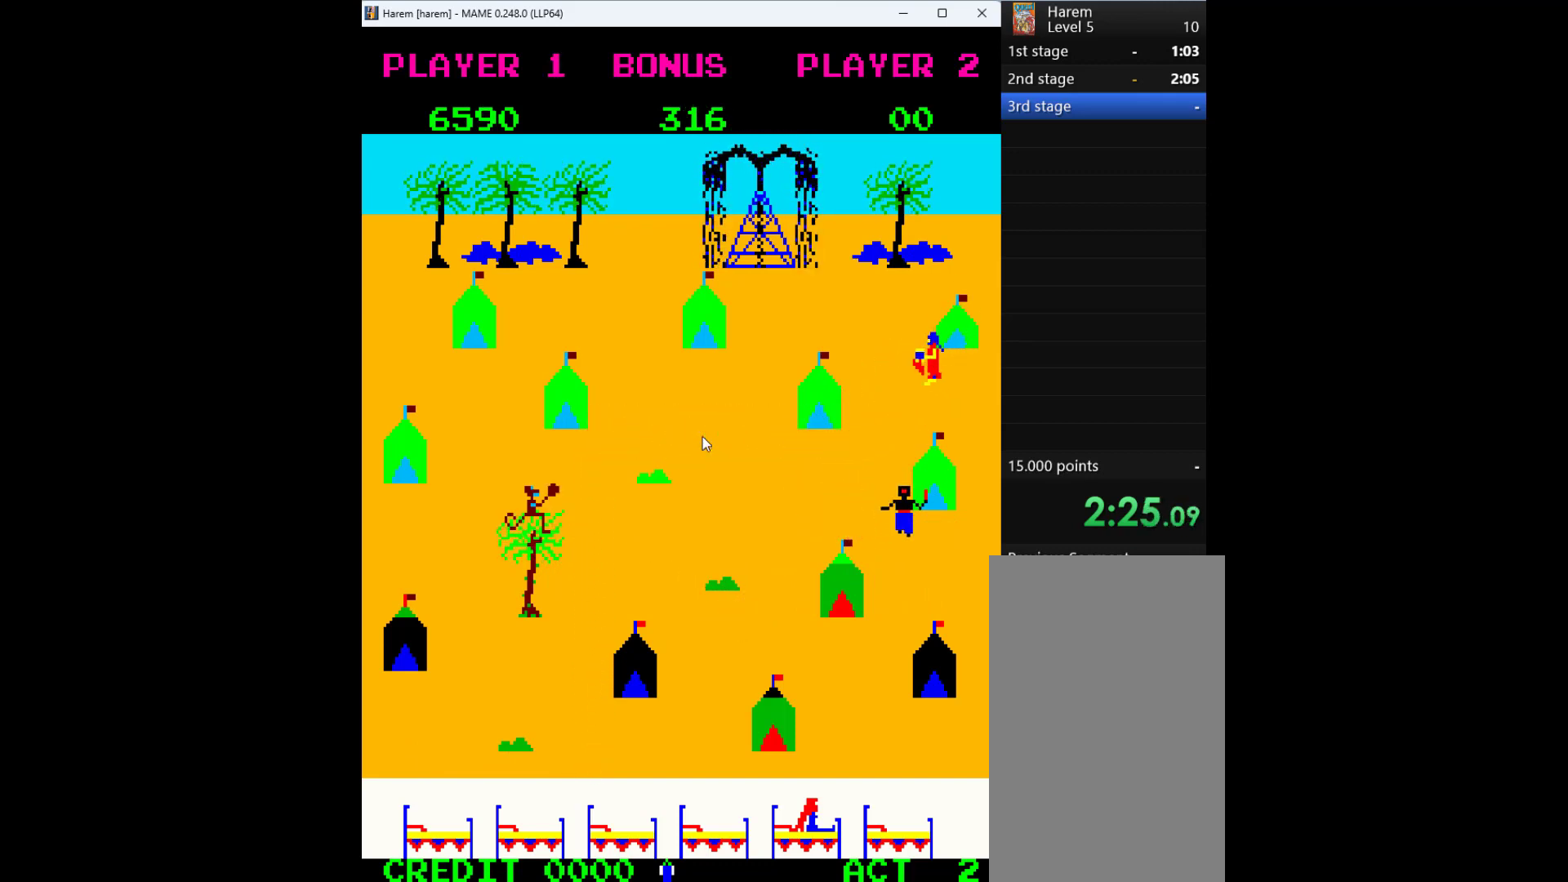
{"keys": ["down"], "events": [[100, "right", "down"], [167, "left", "up"], [200, "down", "down"], [300, "right", "up"]]}
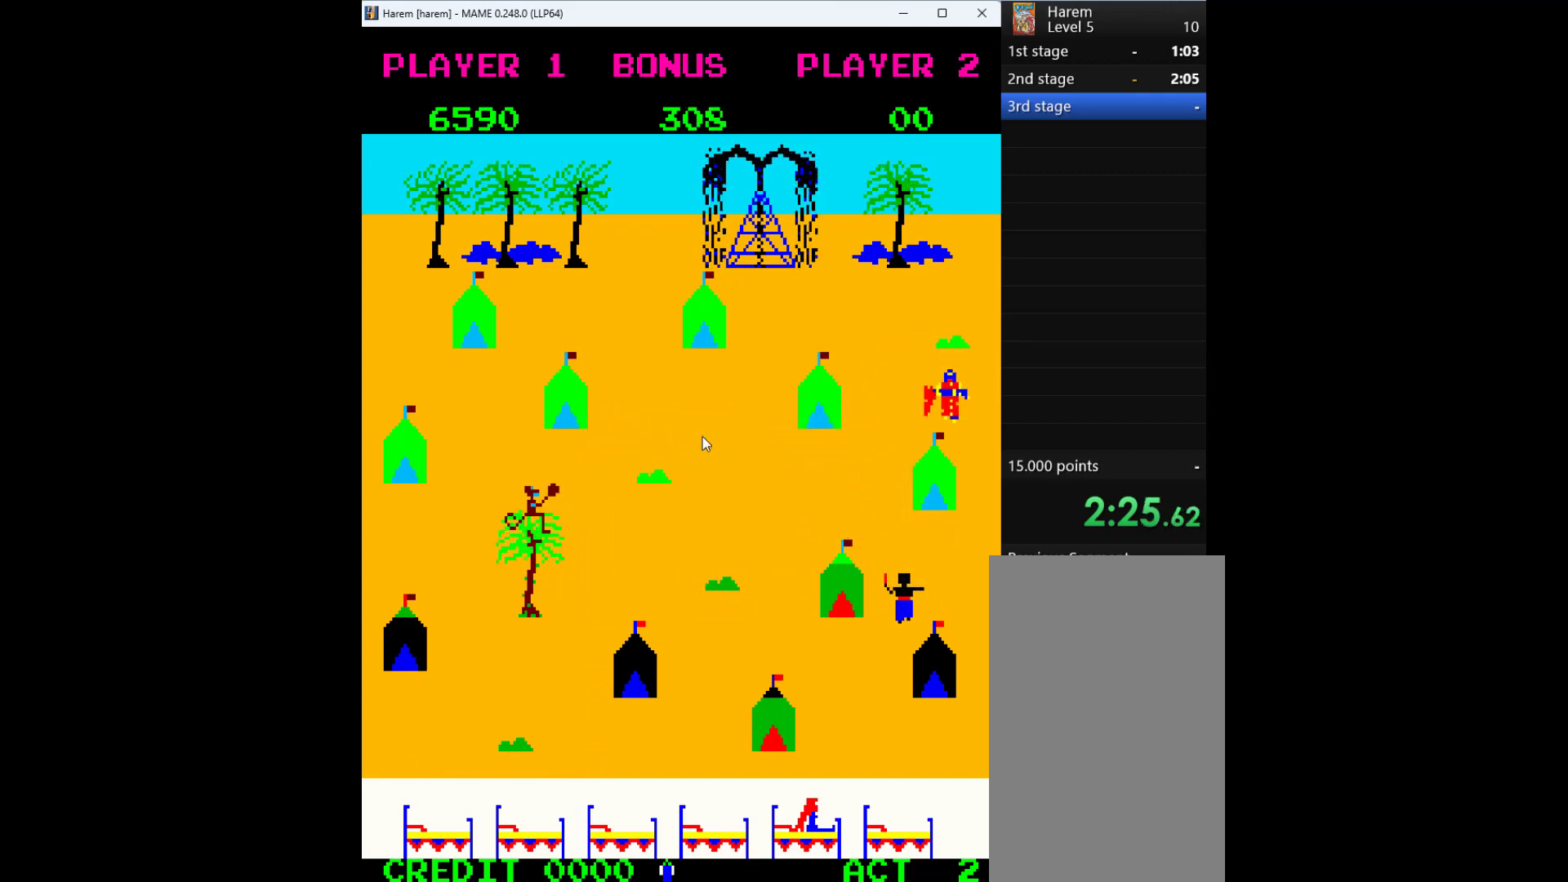
{"keys": ["down"], "events": [[267, "right", "down"], [333, "down", "up"], [400, "down", "down"], [500, "right", "up"]]}
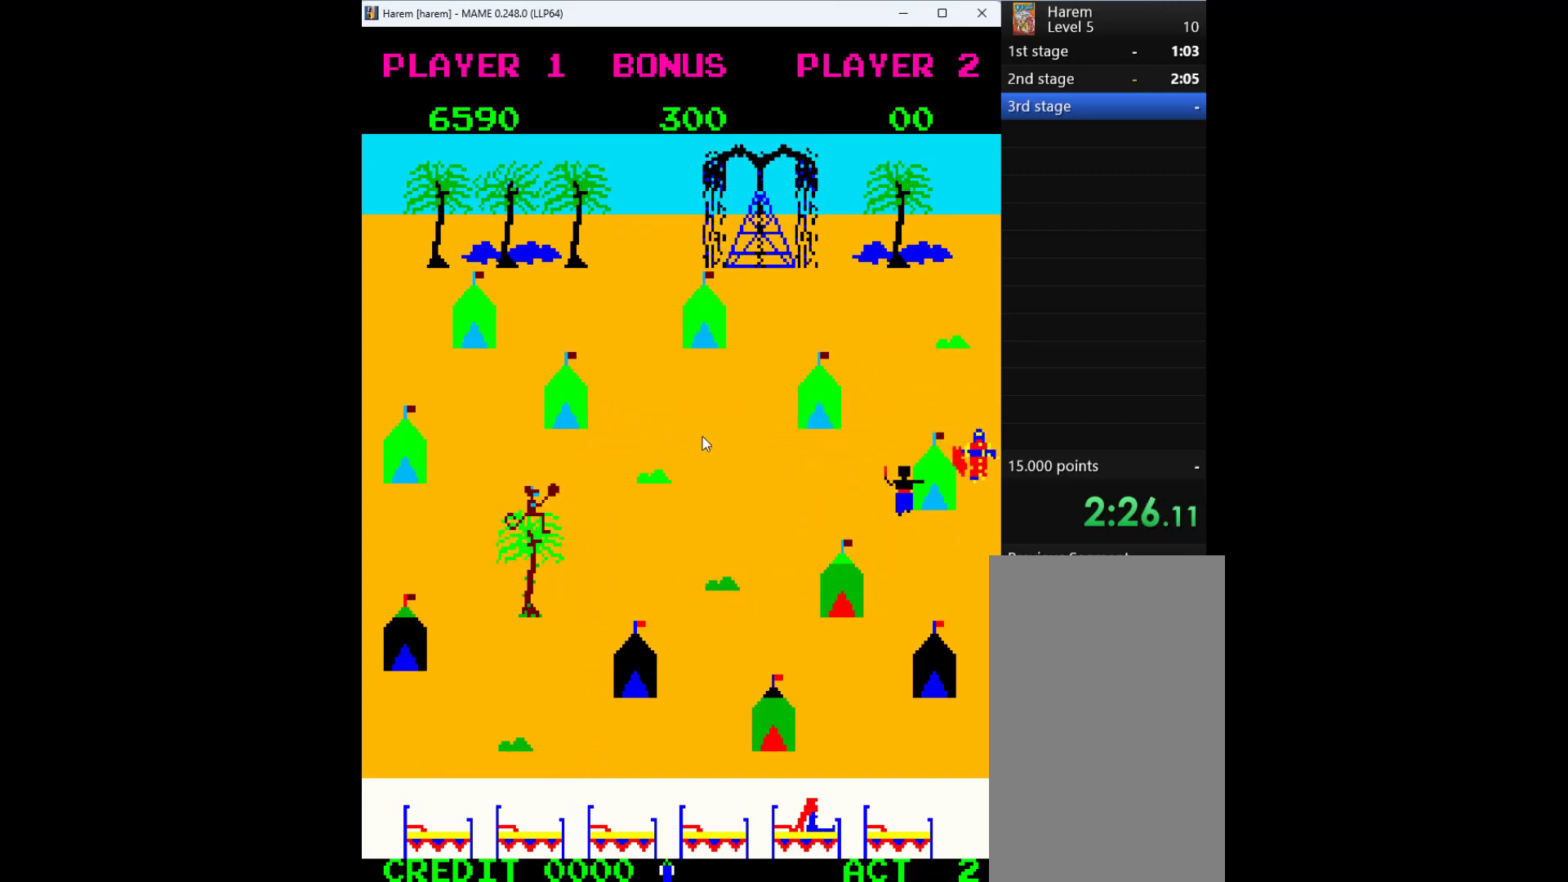
{"keys": ["down"], "events": []}
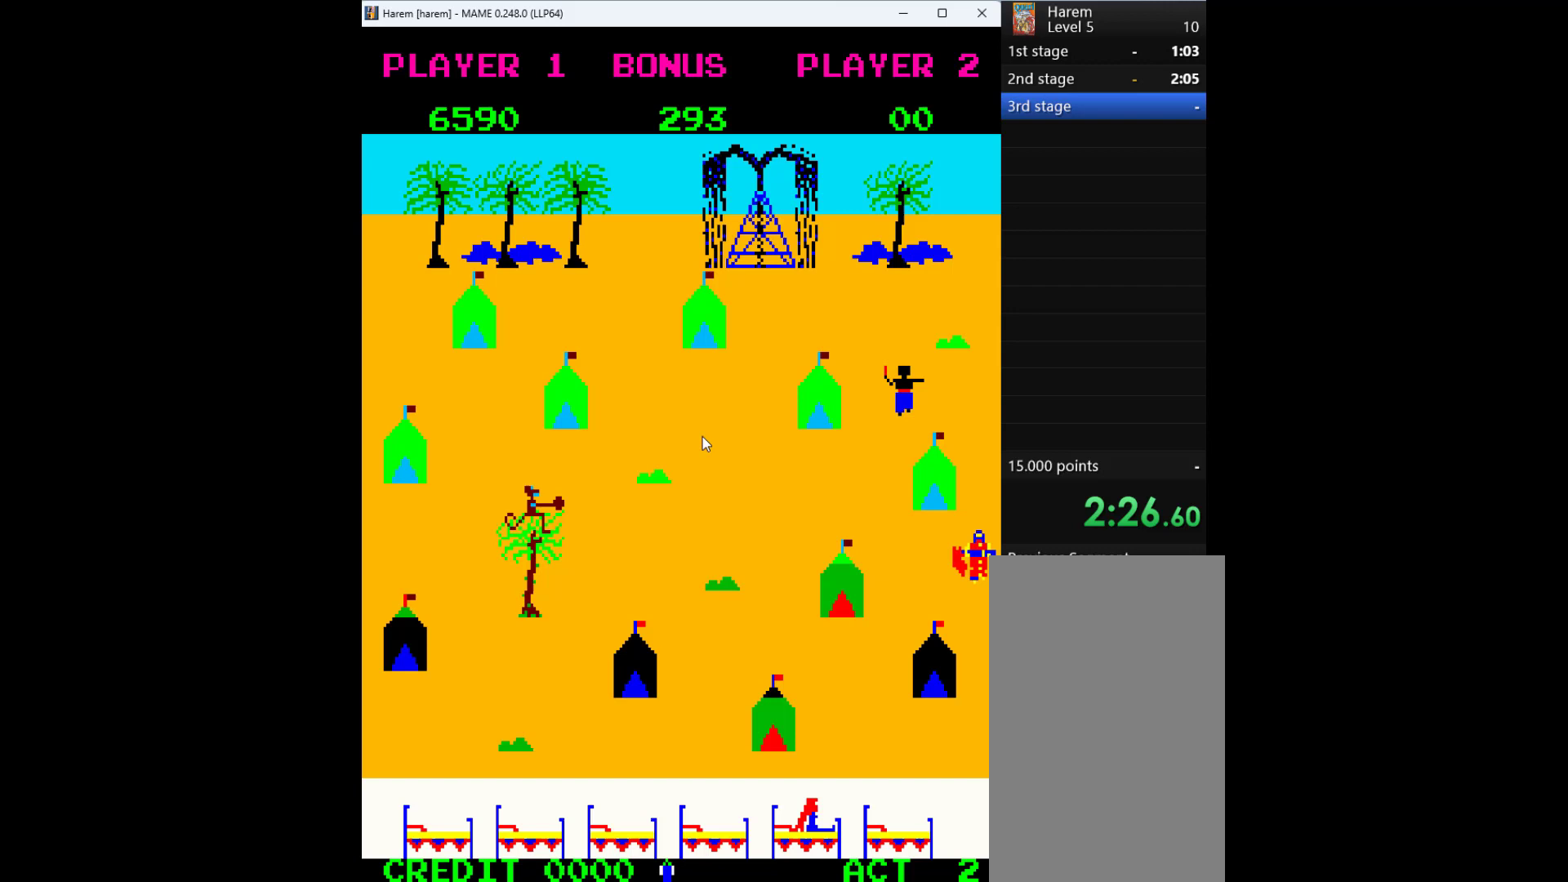
{"keys": ["down"], "events": []}
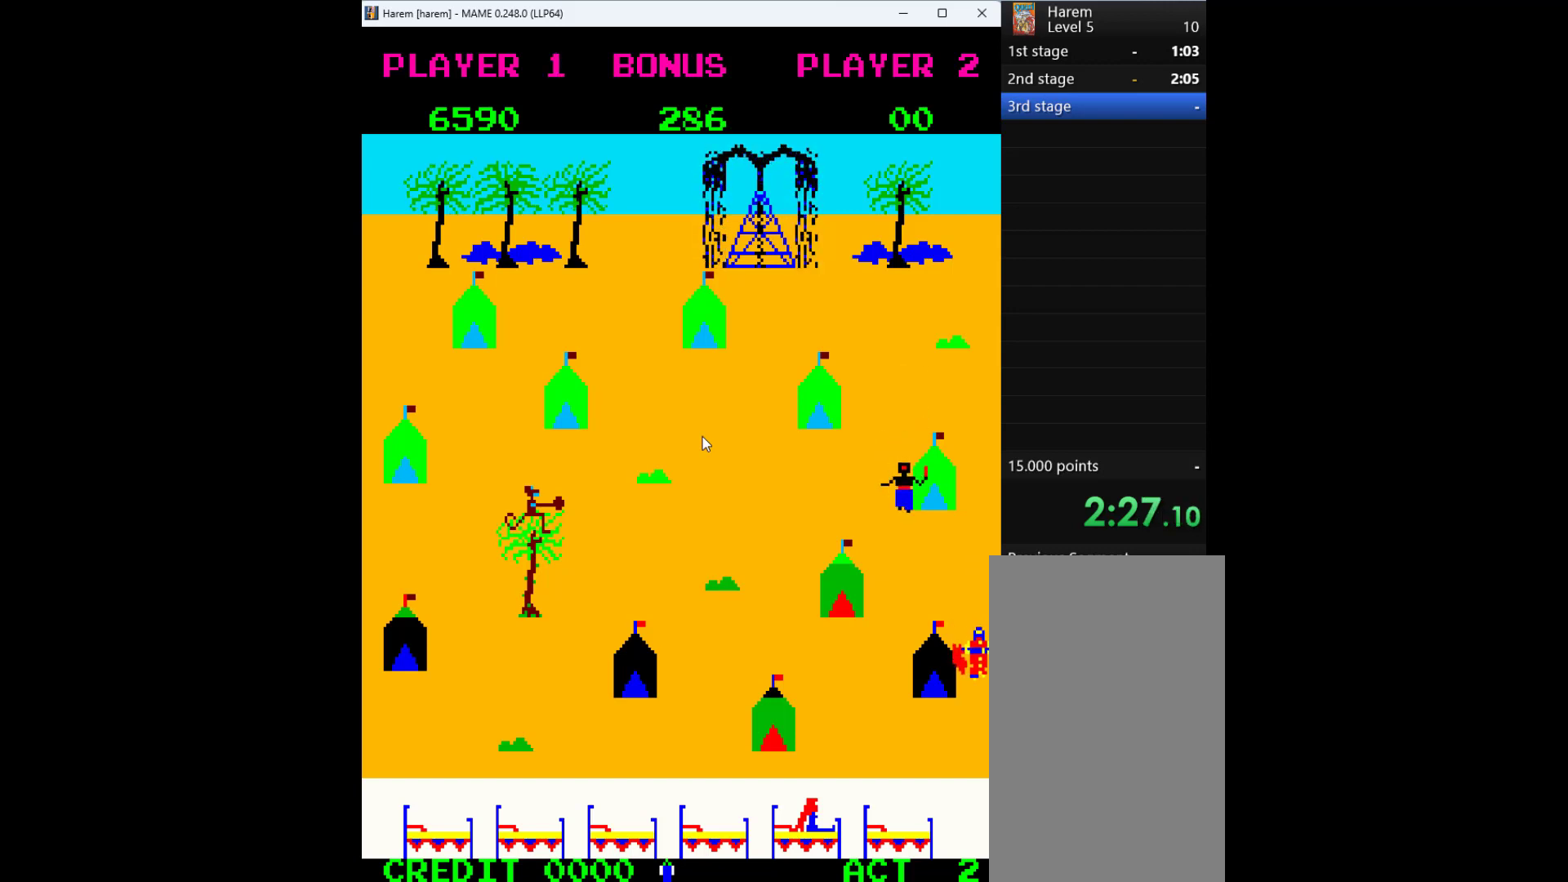
{"keys": ["down"], "events": []}
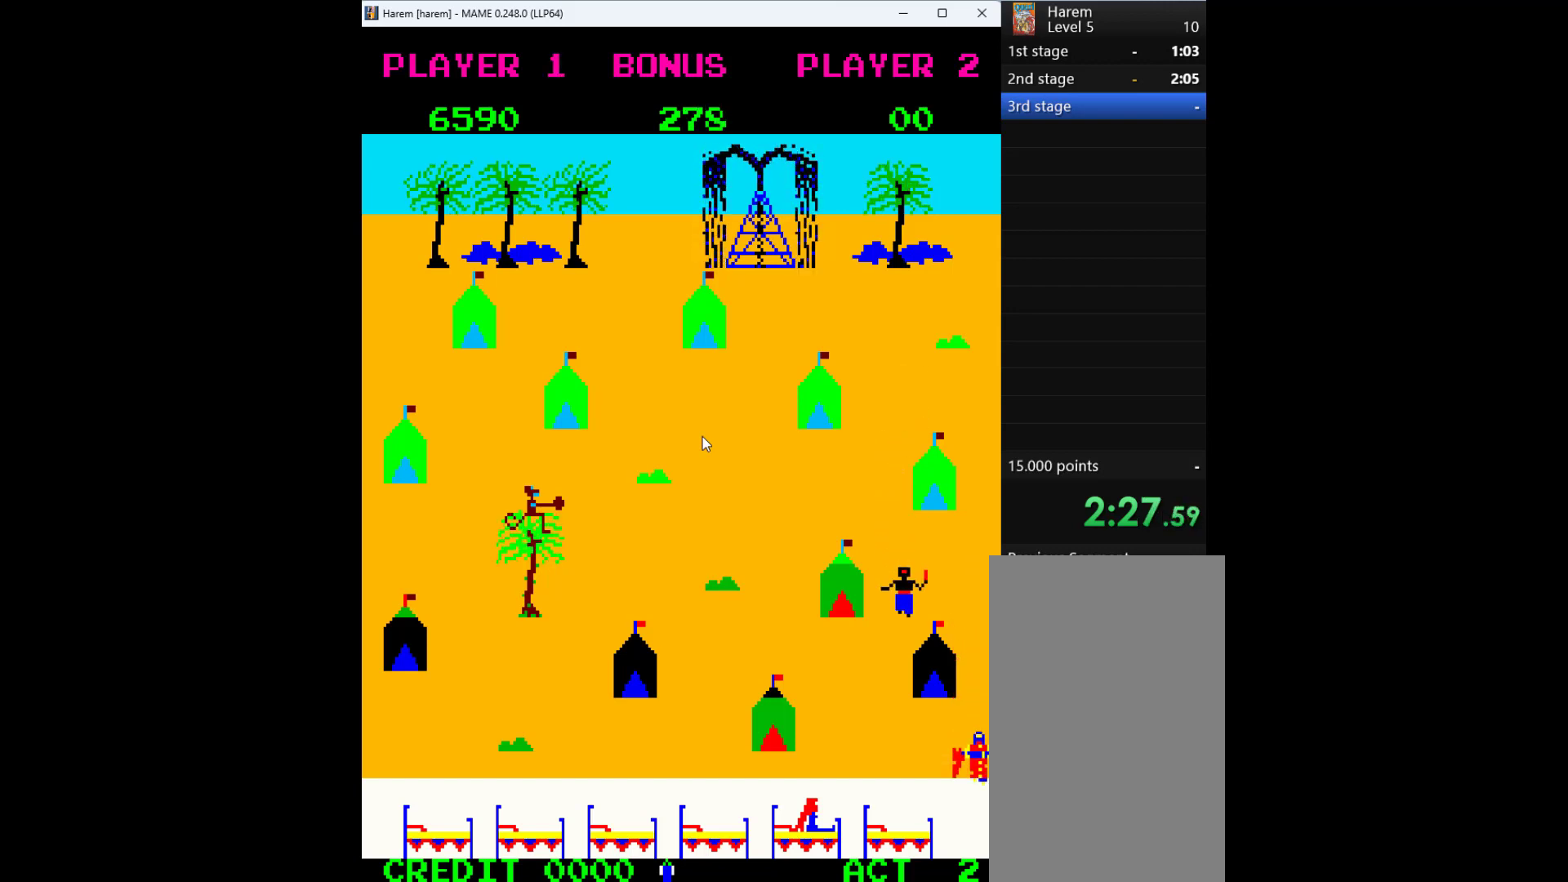
{"keys": ["left"], "events": [[333, "left", "down"], [400, "down", "up"]]}